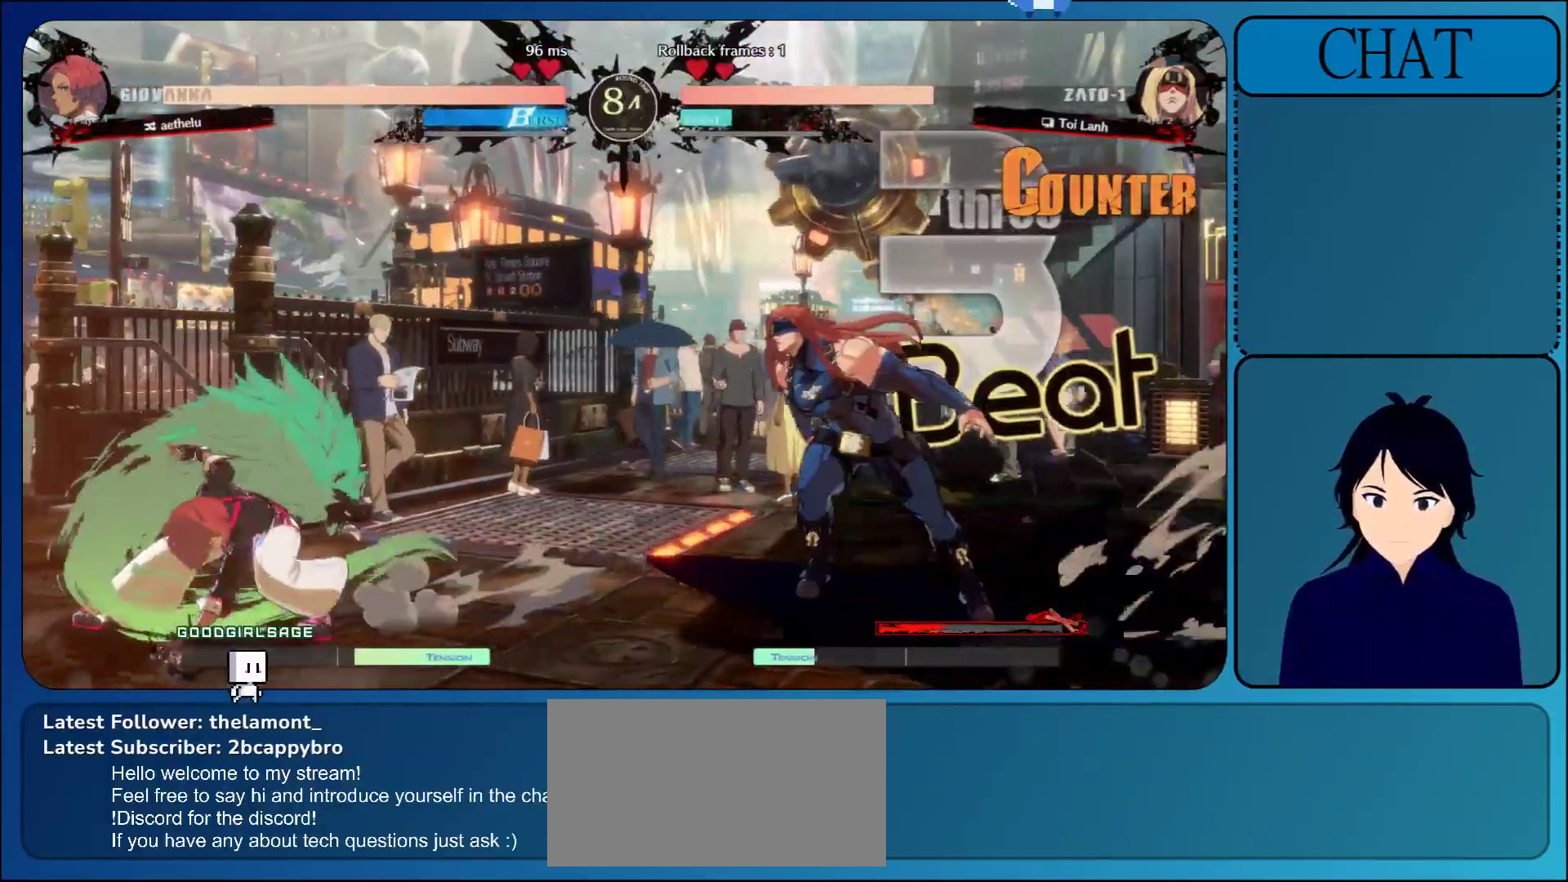
Gameplay with a controller (arcade stick); each line is a JSON object with the inputs held at the frame after it. "events" lists button and stick changes between this image and that frame as [ms after this image, input, new state], when the widget could be followed in between. Not read: L3 R3 START.
{"buttons": [], "left_stick": "left", "events": [[83, "CIRCLE", "down"], [217, "CIRCLE", "up"], [283, "CIRCLE", "down"], [417, "CIRCLE", "up"]]}
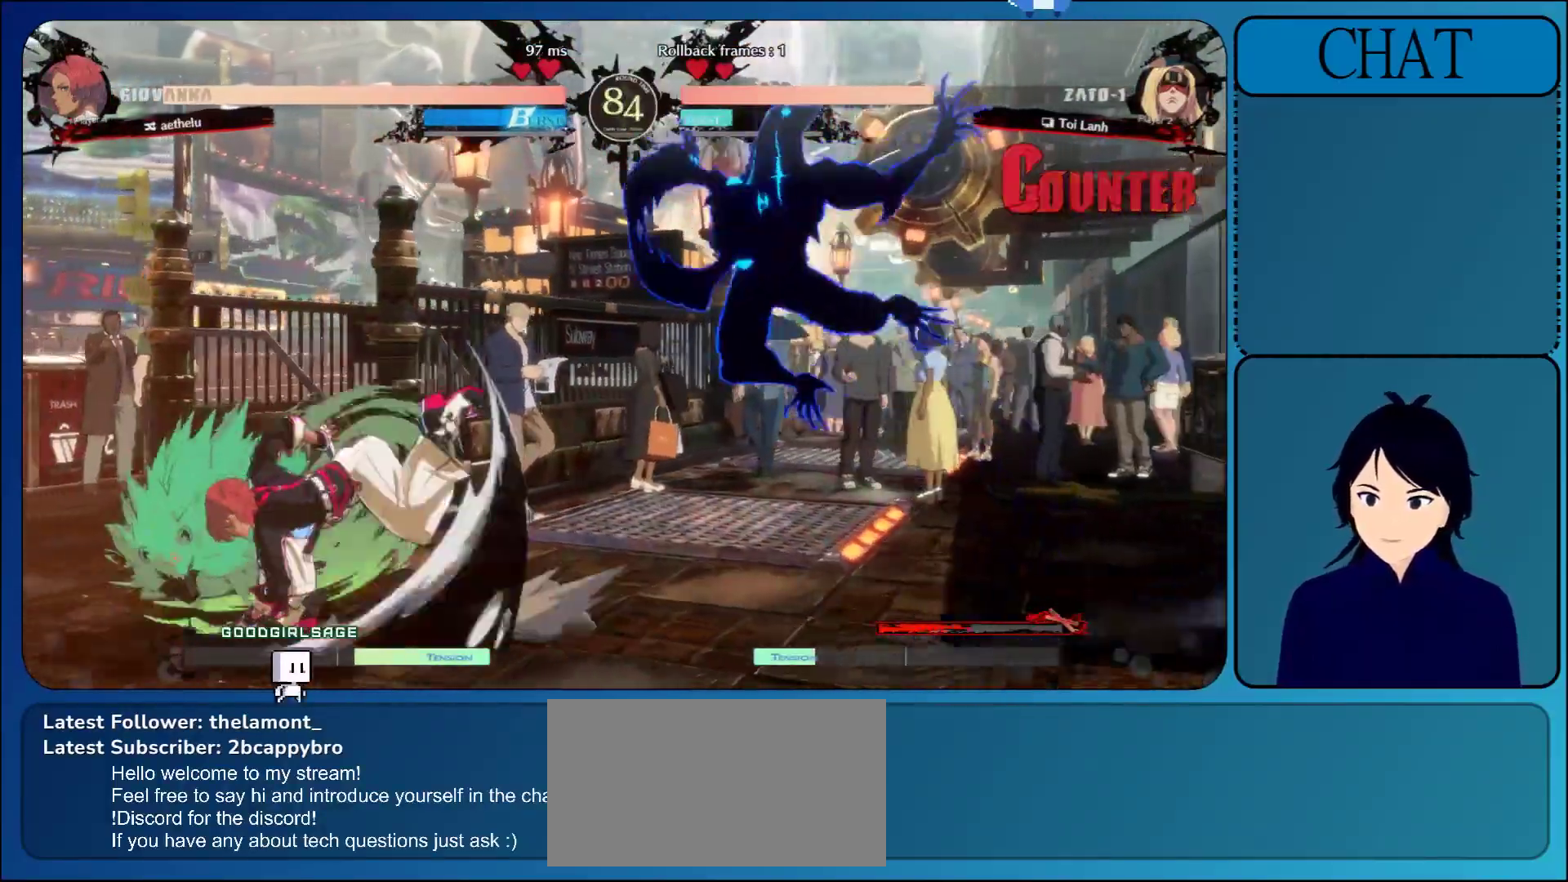
{"buttons": [], "left_stick": "down-left", "events": [[100, "left_stick", "down-left"]]}
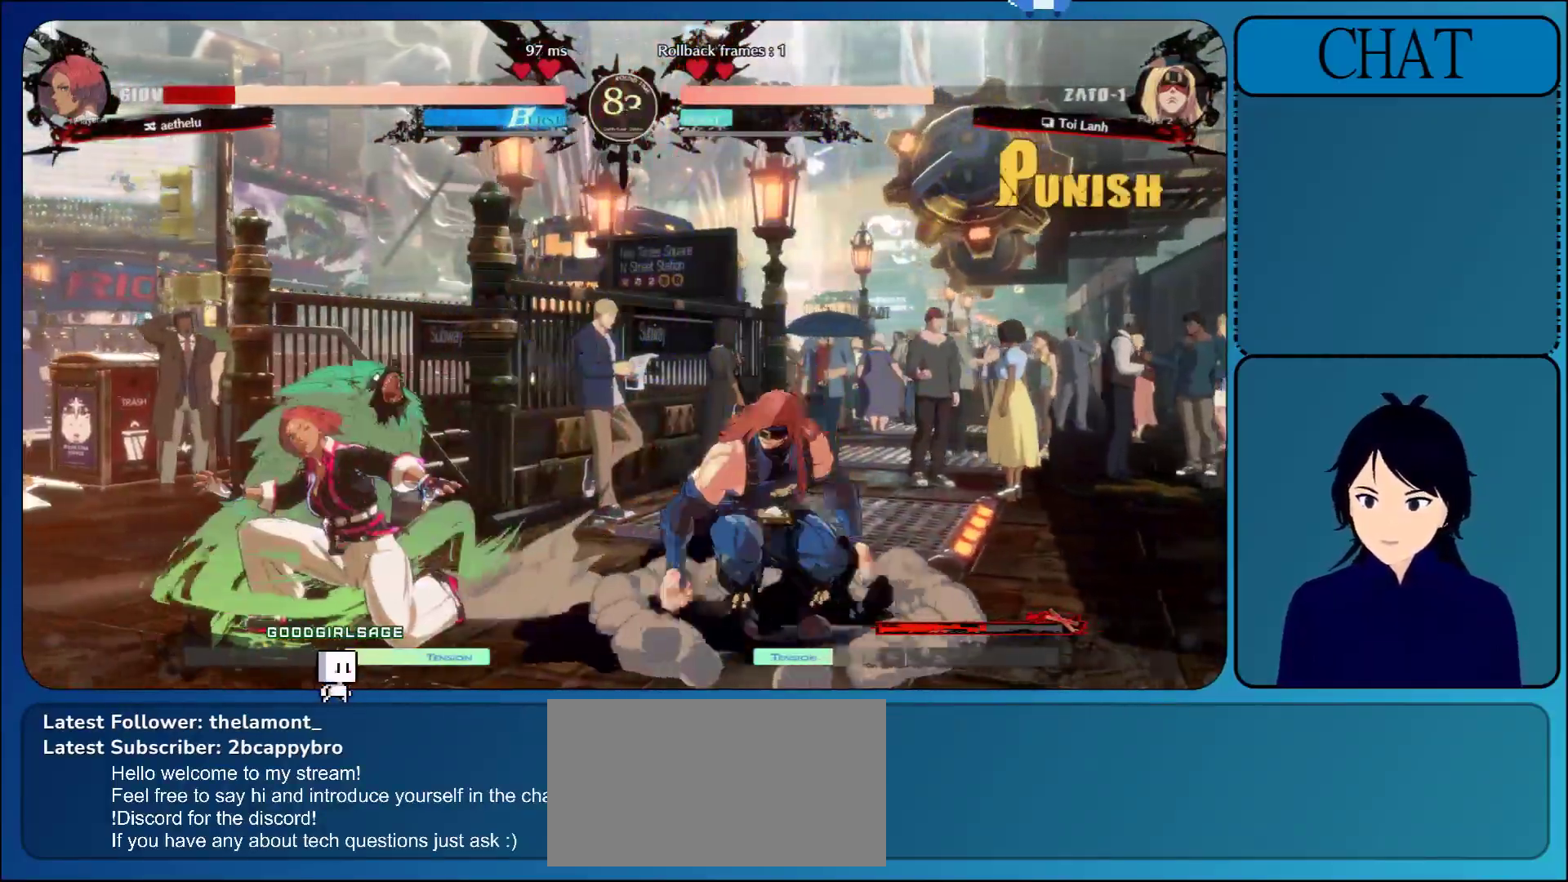
{"buttons": [], "left_stick": "down-left", "events": [[167, "TRIANGLE", "down"], [283, "TRIANGLE", "up"], [333, "TRIANGLE", "down"], [483, "TRIANGLE", "up"]]}
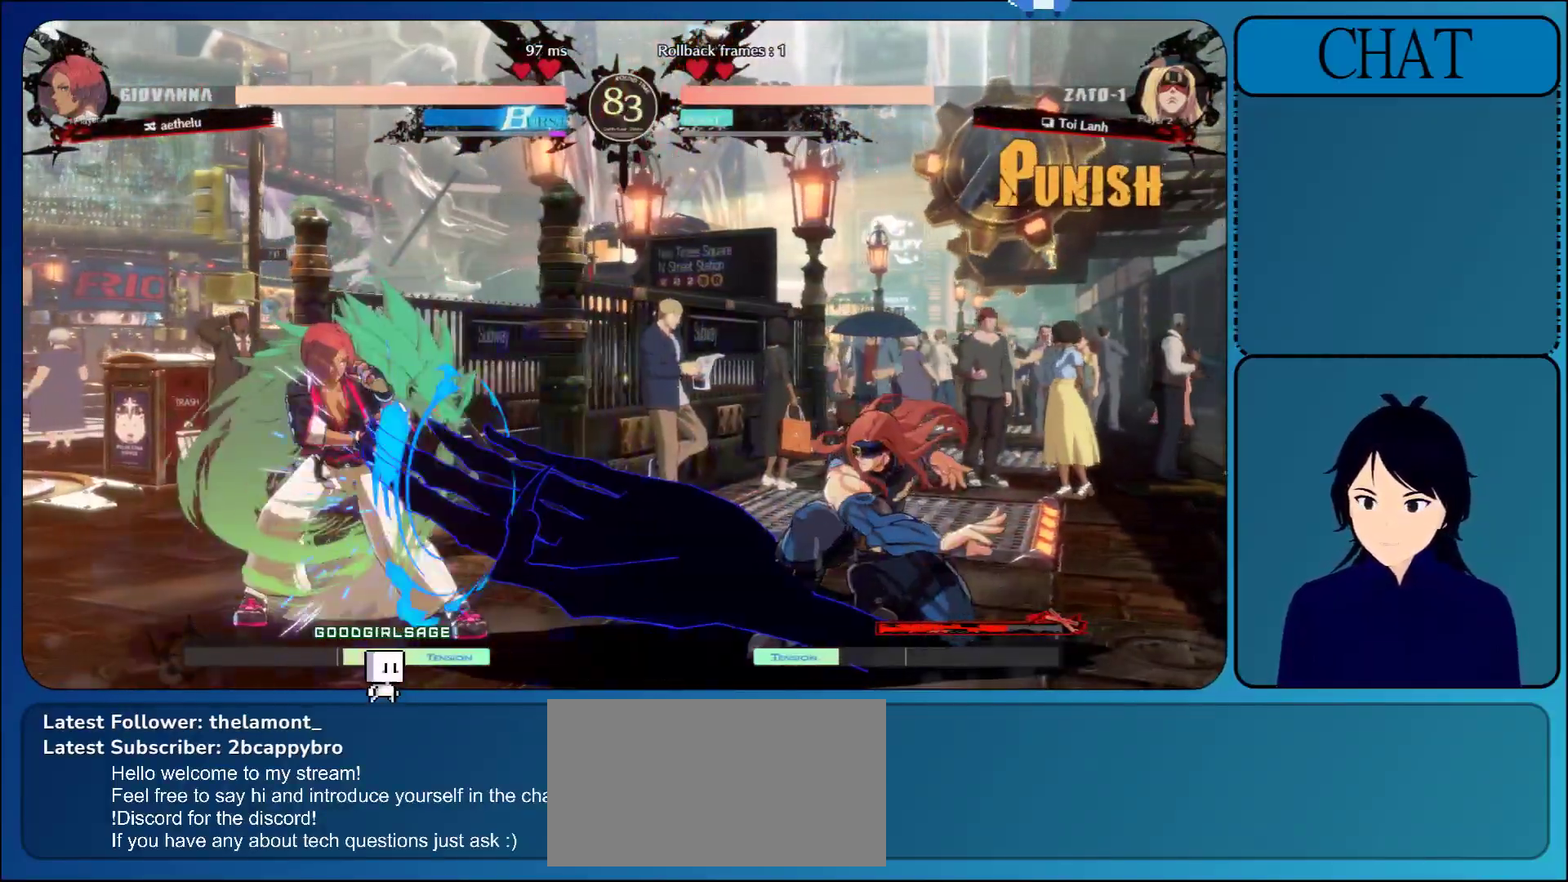
{"buttons": [], "left_stick": "left", "events": [[200, "left_stick", "center"], [333, "left_stick", "right"], [433, "left_stick", "down"], [483, "left_stick", "left"]]}
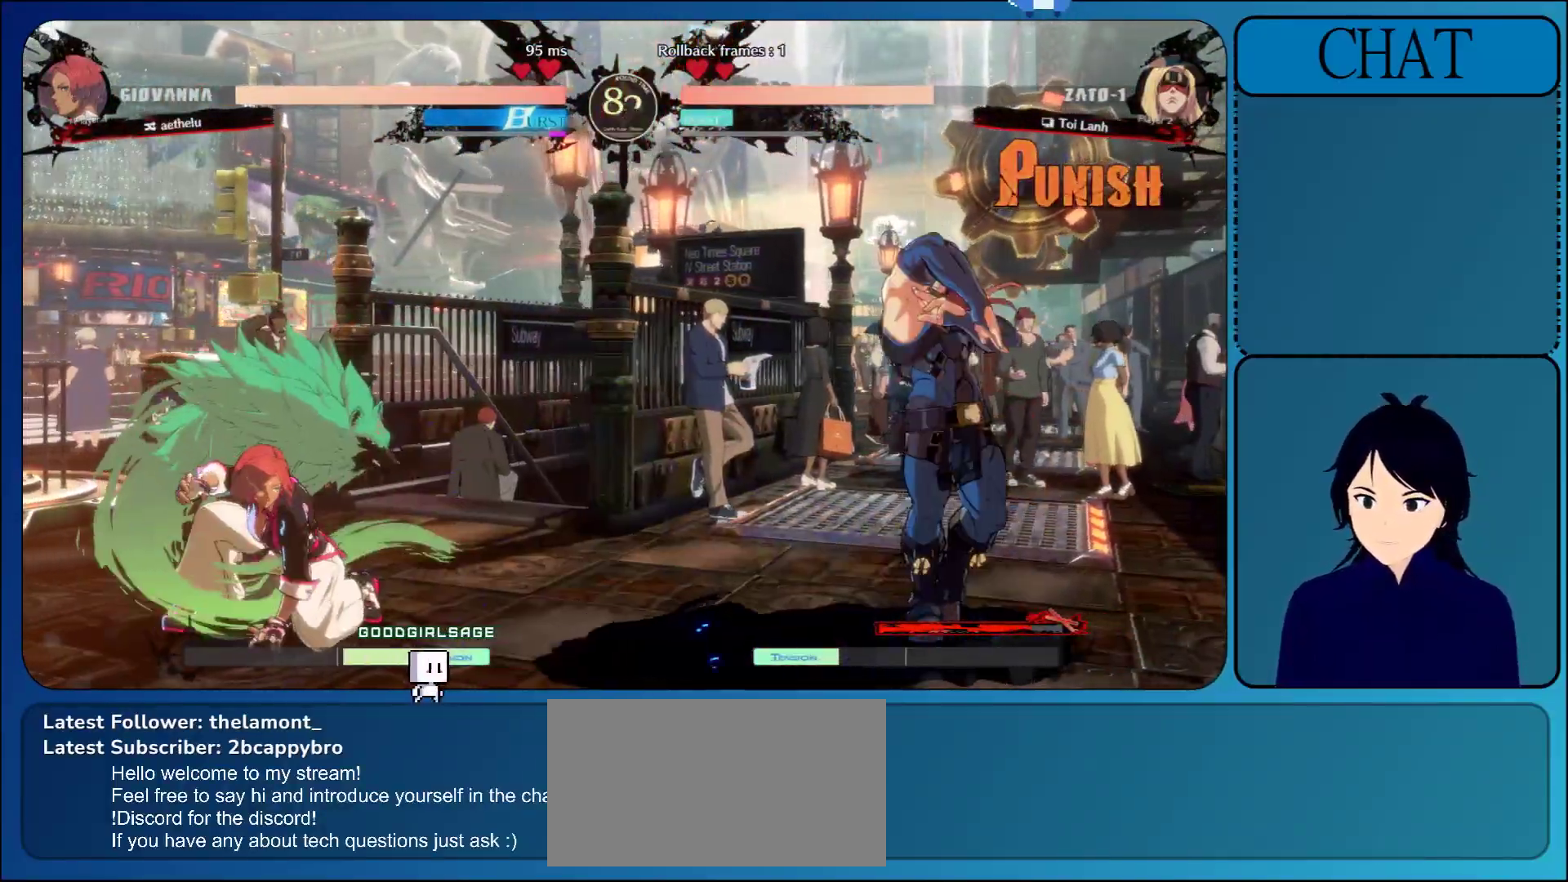
{"buttons": [], "left_stick": "right", "events": [[50, "TRIANGLE", "down"], [183, "TRIANGLE", "up"], [417, "left_stick", "right"]]}
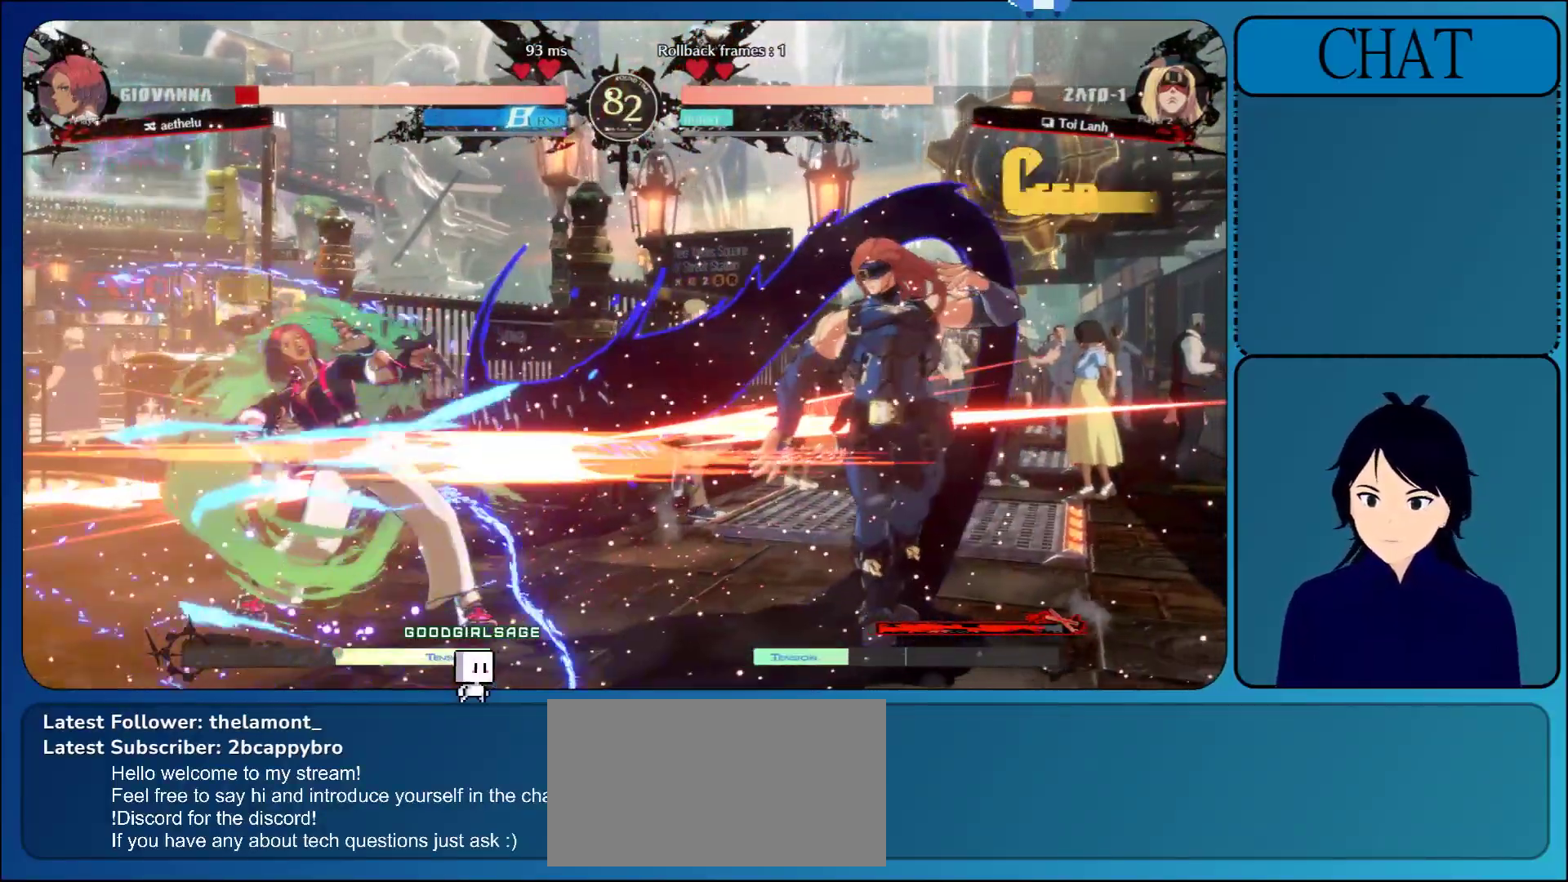
{"buttons": [], "left_stick": "left", "events": [[233, "left_stick", "down"], [333, "left_stick", "left"], [350, "TRIANGLE", "down"], [467, "TRIANGLE", "up"]]}
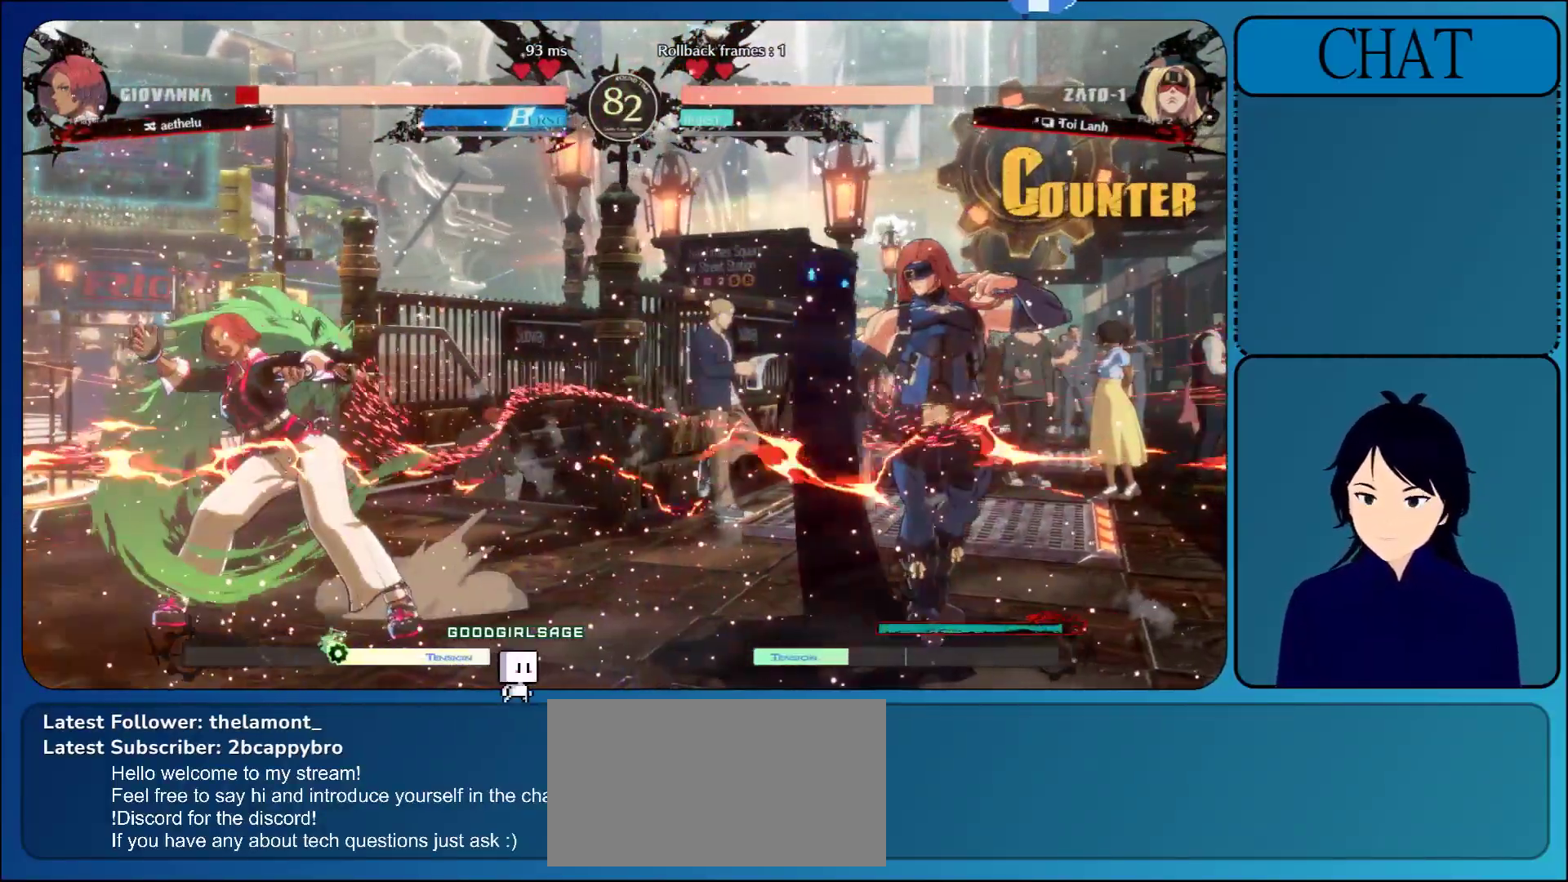
{"buttons": [], "left_stick": "left", "events": [[50, "TRIANGLE", "down"], [183, "TRIANGLE", "up"], [317, "TRIANGLE", "down"], [450, "TRIANGLE", "up"]]}
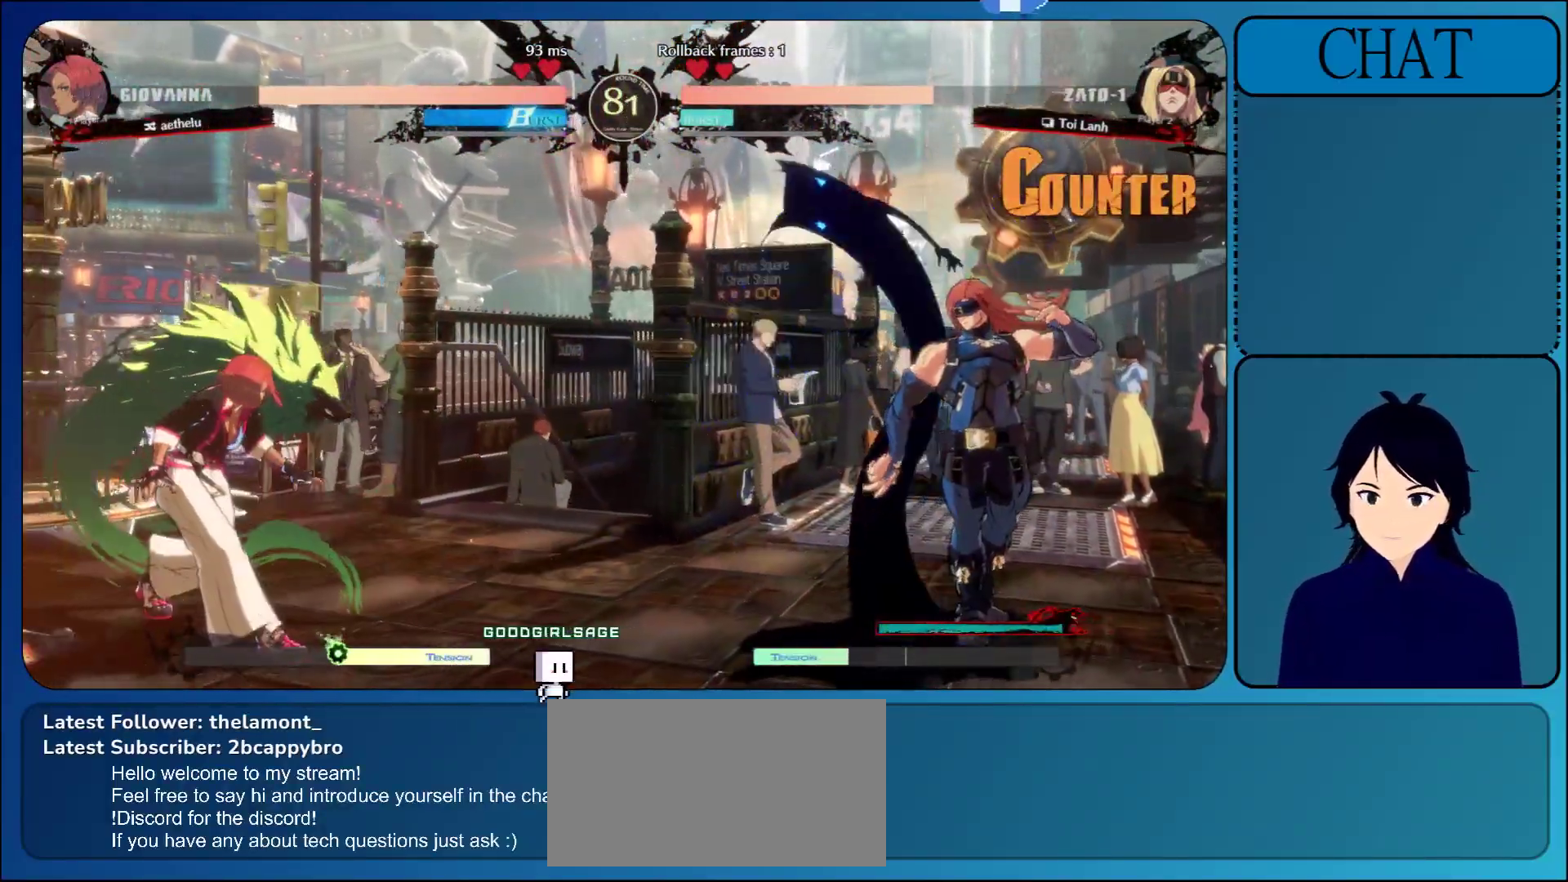
{"buttons": ["L1"], "left_stick": "right", "events": [[17, "left_stick", "down"], [233, "left_stick", "right"], [417, "L1", "down"]]}
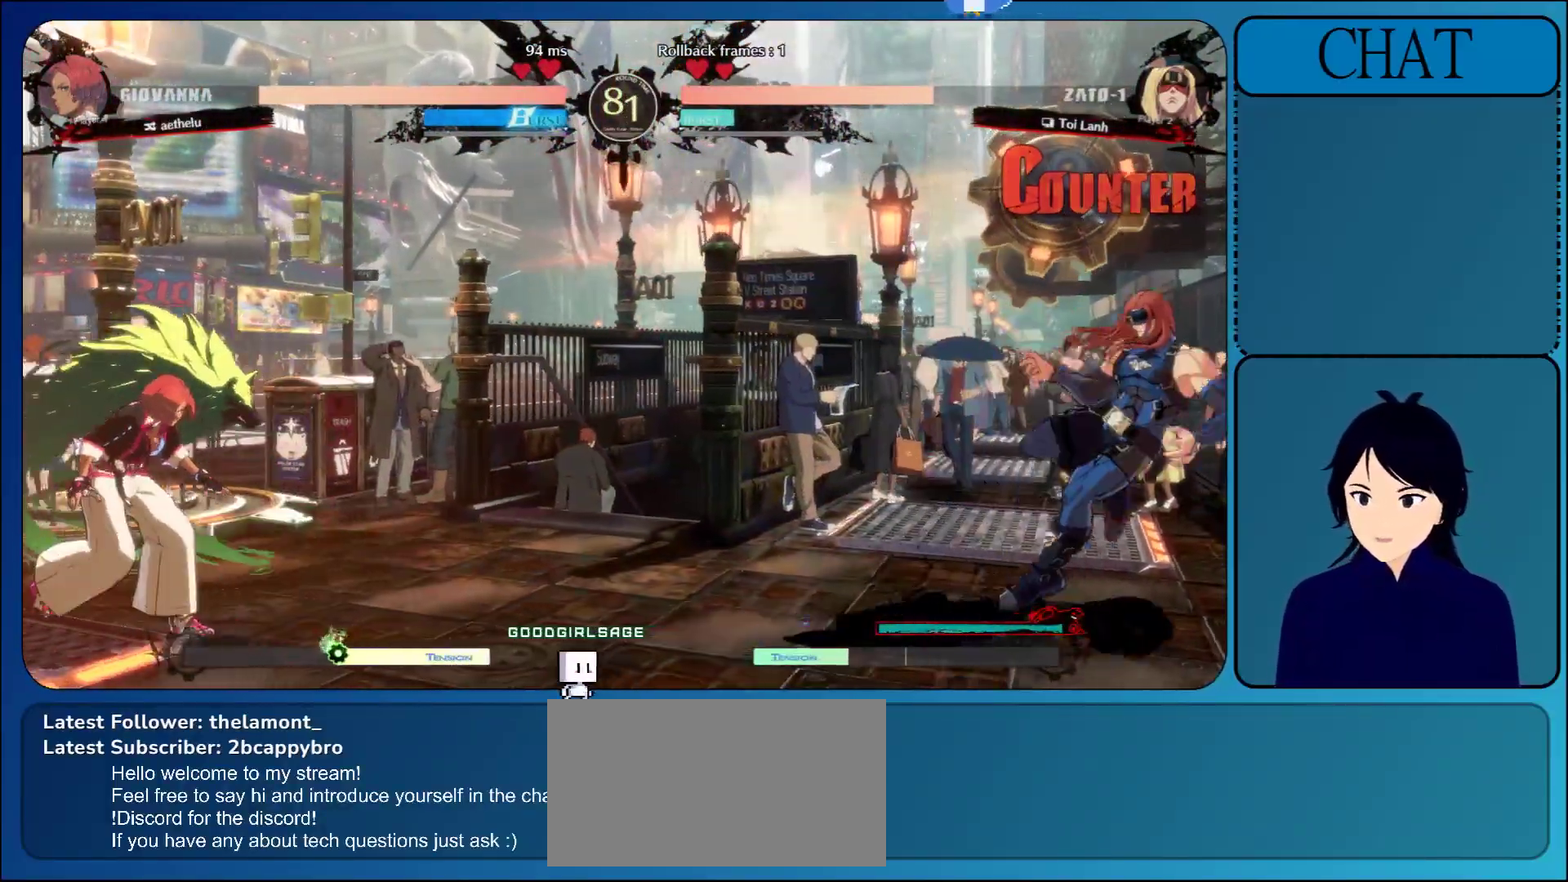
{"buttons": ["TRIANGLE"], "left_stick": "left", "events": [[83, "L1", "up"], [133, "left_stick", "down"], [217, "left_stick", "left"], [267, "TRIANGLE", "down"], [383, "TRIANGLE", "up"], [467, "TRIANGLE", "down"]]}
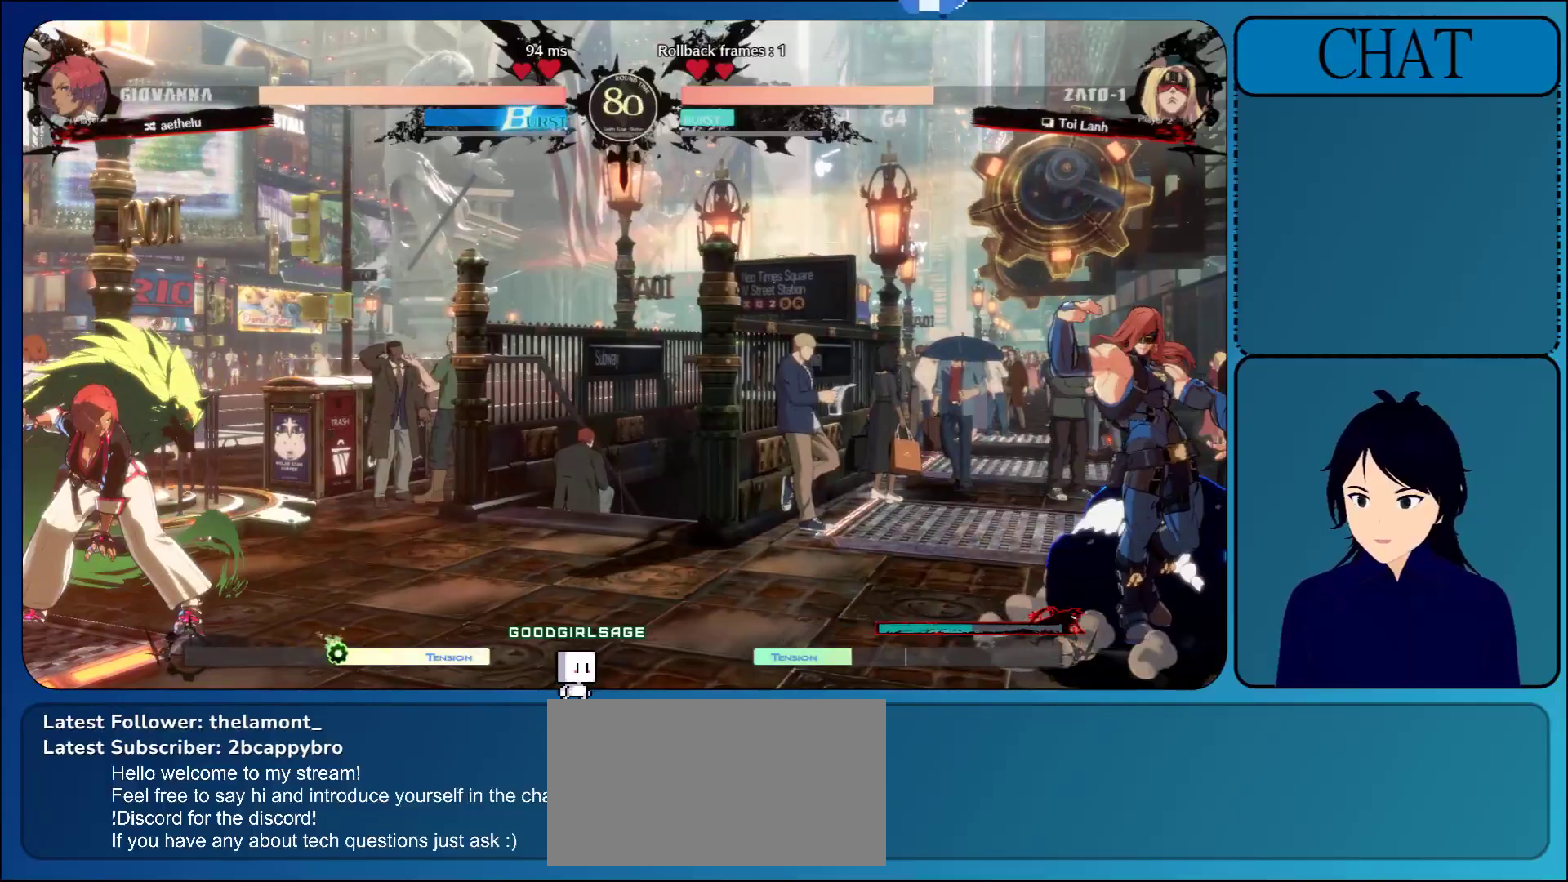
{"buttons": [], "left_stick": "down-right", "events": [[133, "TRIANGLE", "up"], [233, "left_stick", "down"], [400, "left_stick", "down-right"]]}
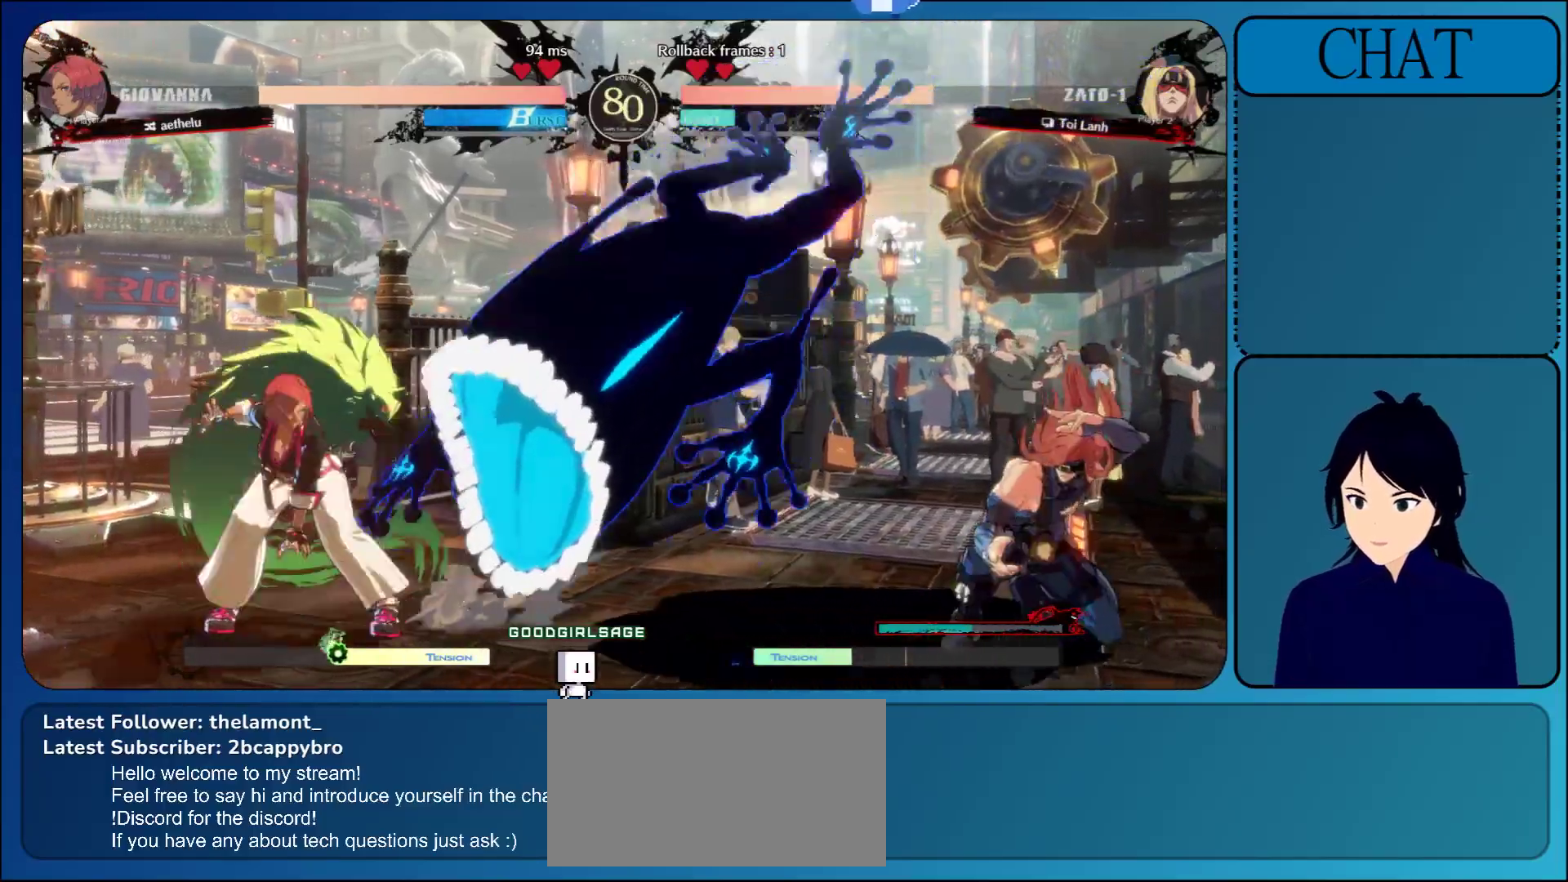
{"buttons": [], "left_stick": "center", "events": [[267, "left_stick", "up-right"], [350, "left_stick", "up"], [500, "left_stick", "center"]]}
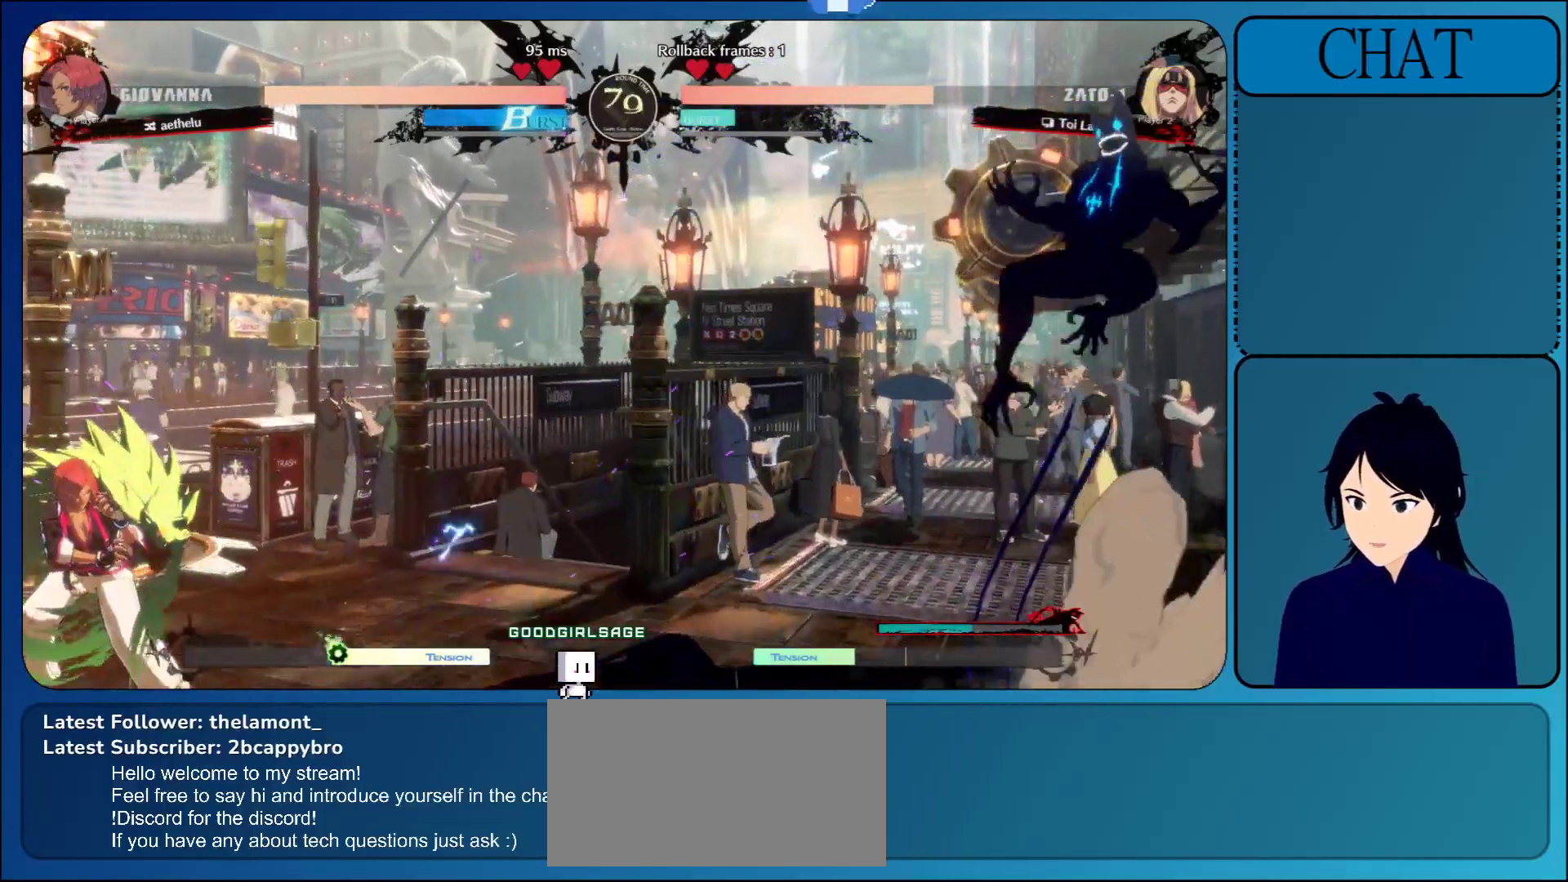
{"buttons": [], "left_stick": "center", "events": [[133, "SQUARE", "down"], [233, "SQUARE", "up"], [317, "SQUARE", "down"], [433, "SQUARE", "up"]]}
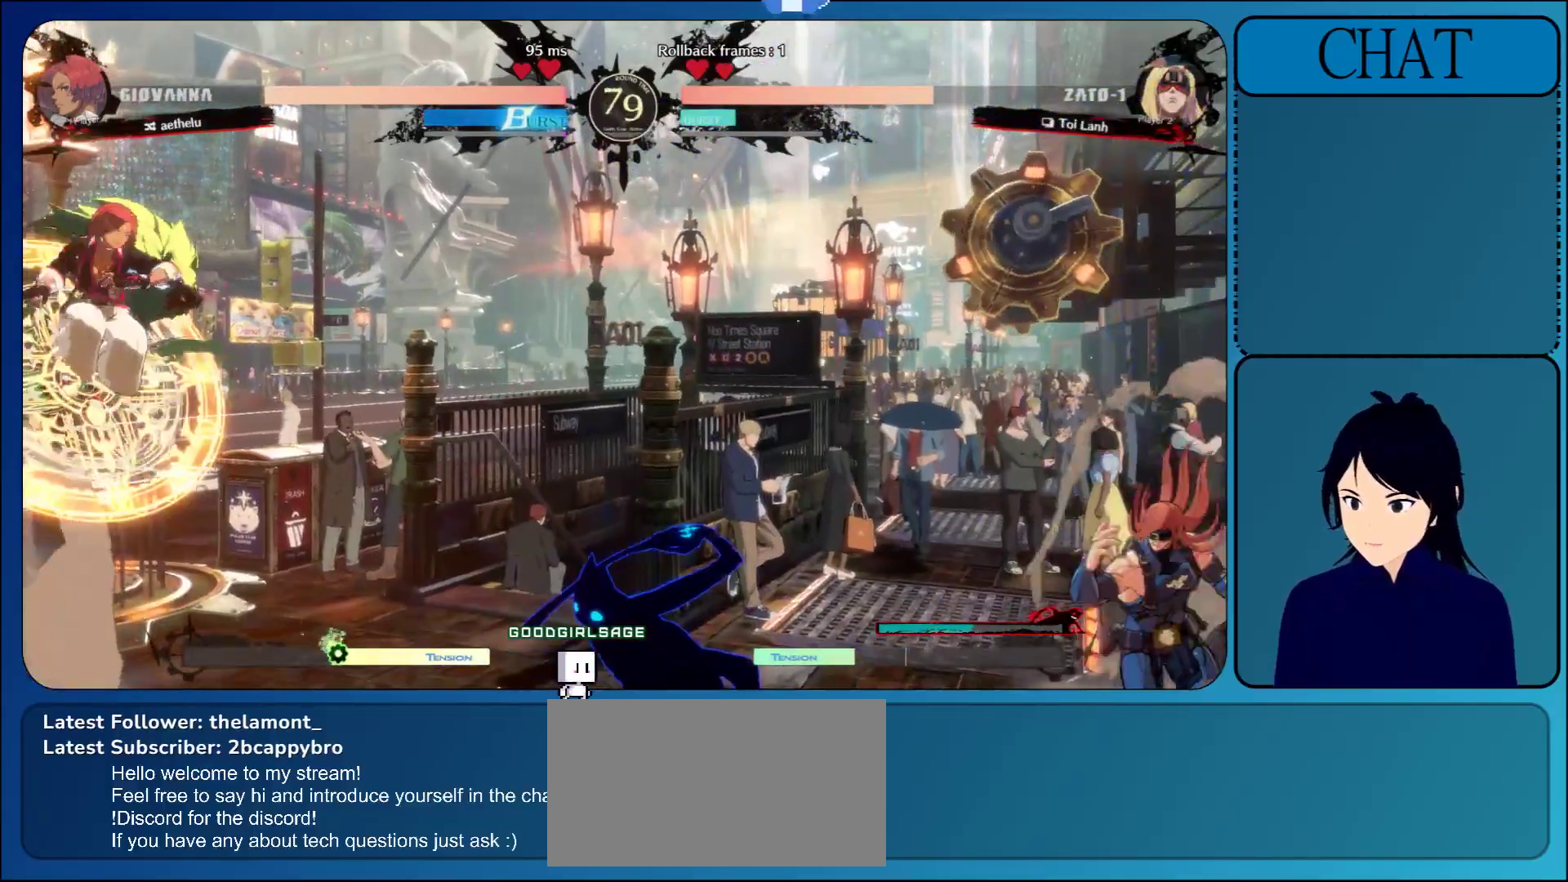
{"buttons": [], "left_stick": "center", "events": []}
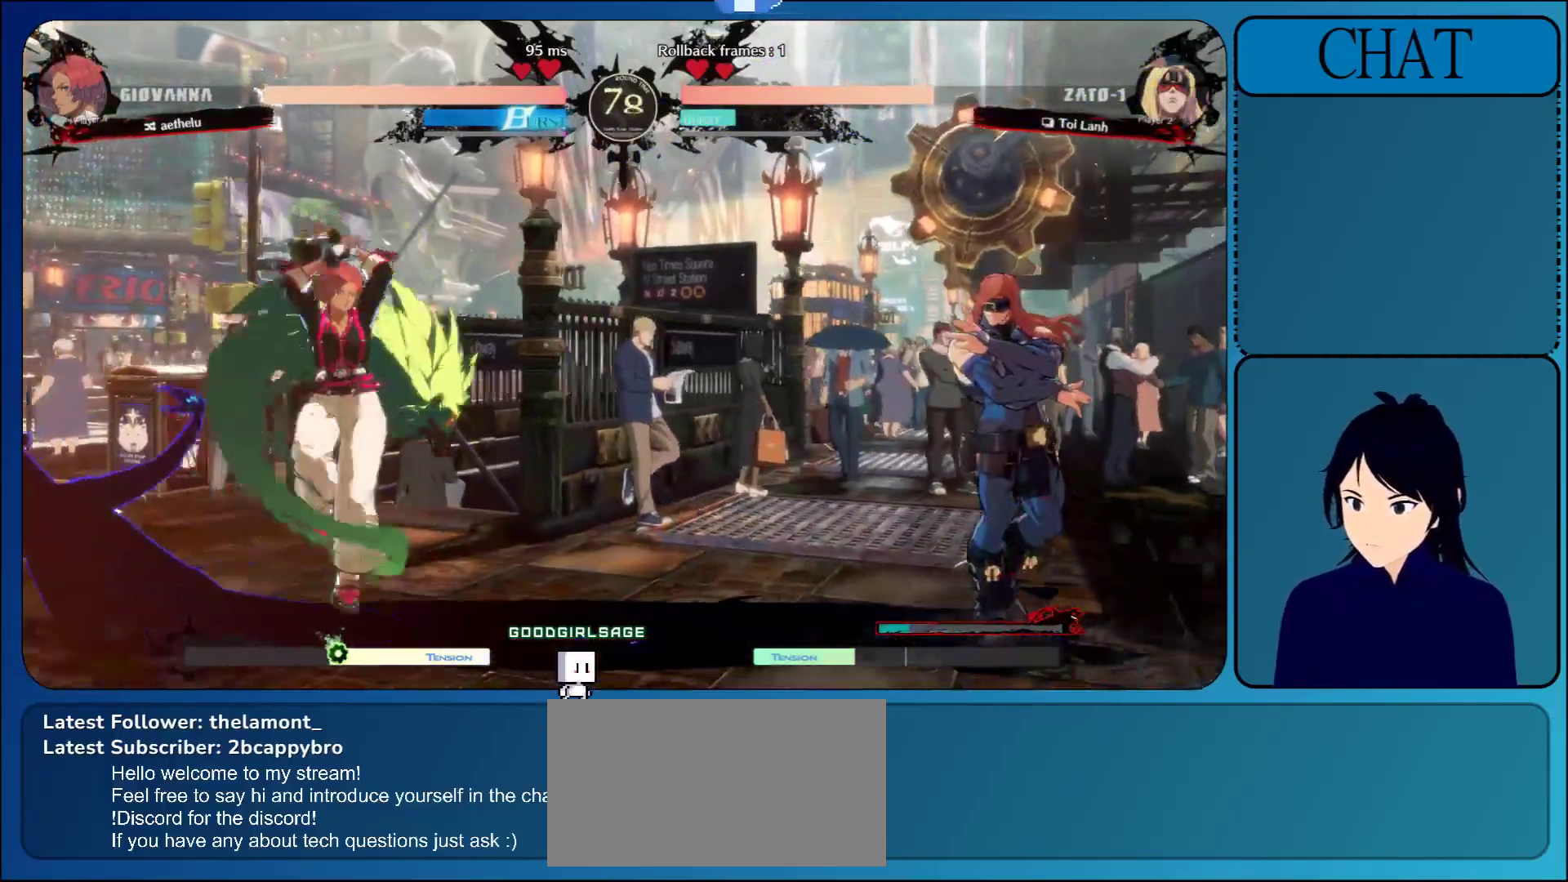
{"buttons": [], "left_stick": "right", "events": [[33, "left_stick", "right"], [83, "left_stick", "down"], [250, "left_stick", "right"], [333, "CIRCLE", "down"], [450, "CIRCLE", "up"]]}
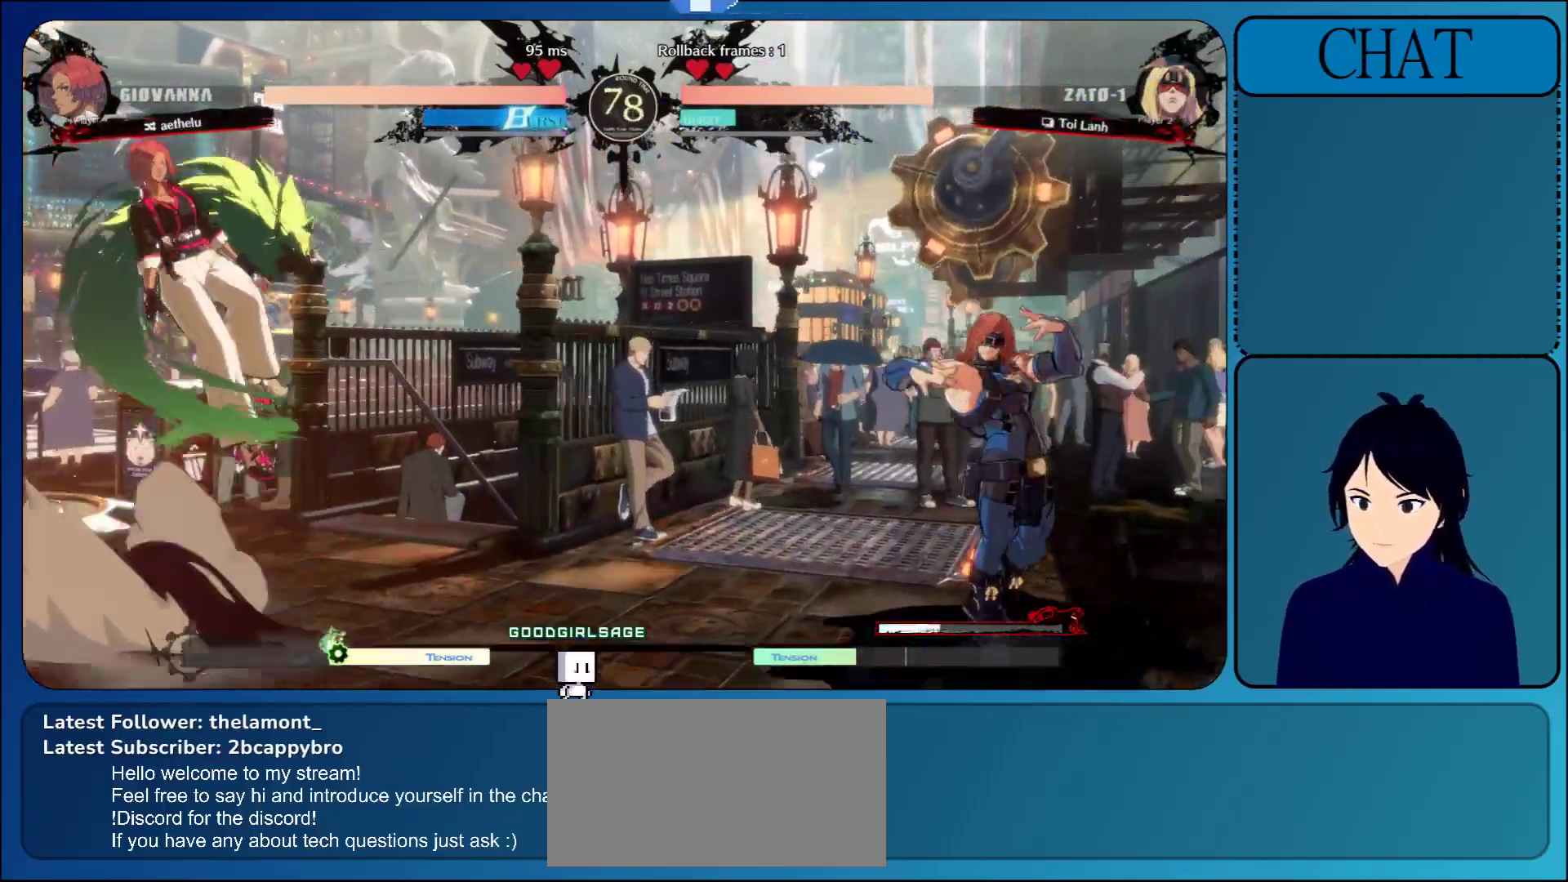
{"buttons": [], "left_stick": "down", "events": [[50, "left_stick", "center"], [350, "left_stick", "right"], [483, "left_stick", "down"]]}
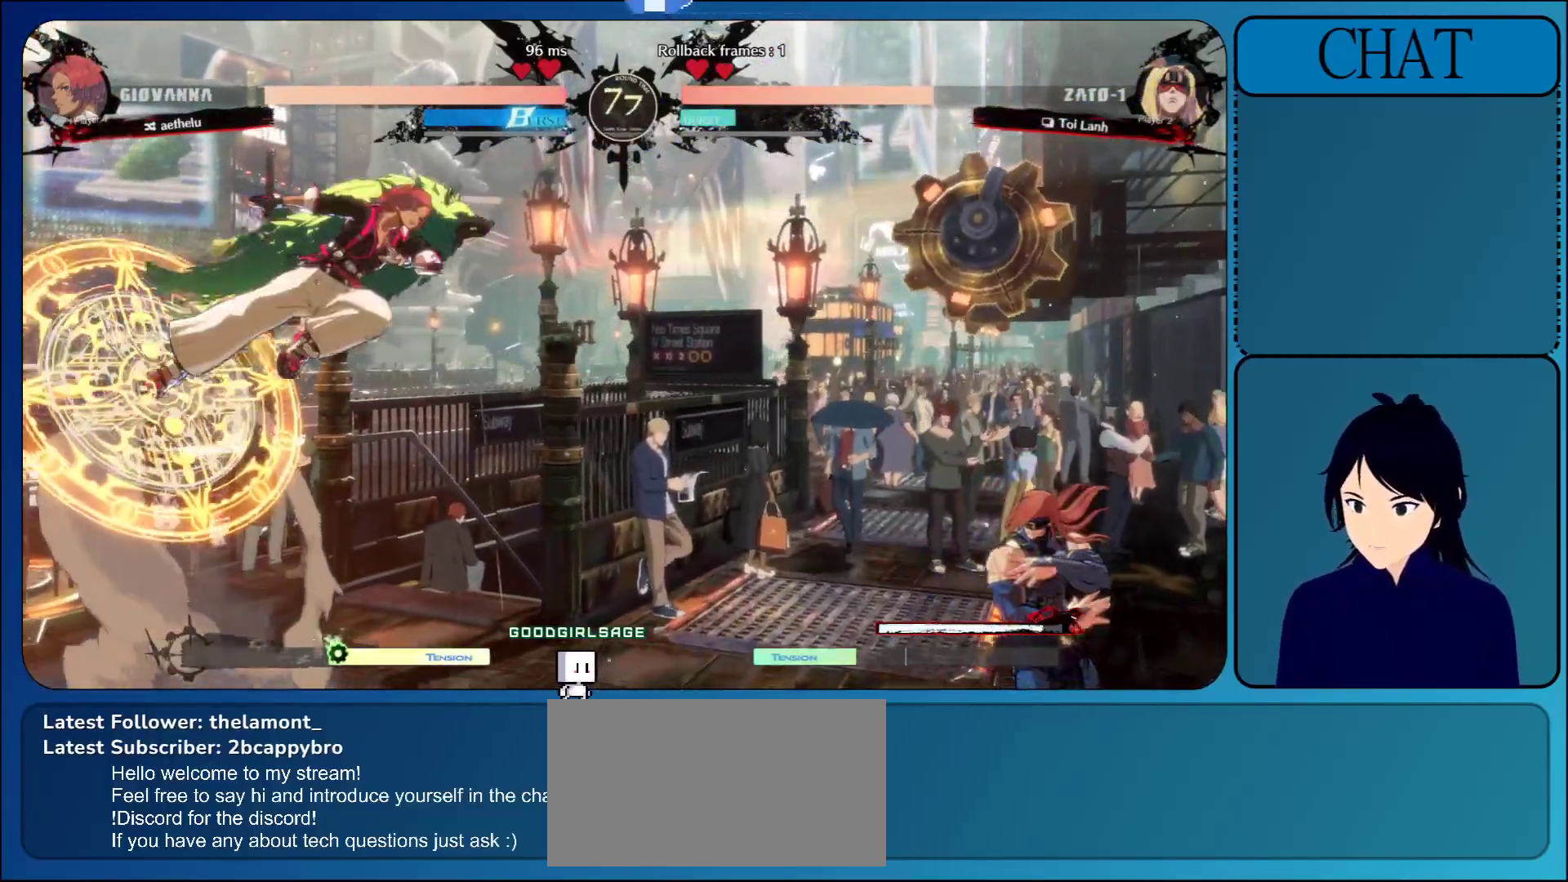
{"buttons": [], "left_stick": "right", "events": [[33, "left_stick", "left"], [67, "TRIANGLE", "down"], [117, "left_stick", "center"], [183, "TRIANGLE", "up"], [283, "left_stick", "right"]]}
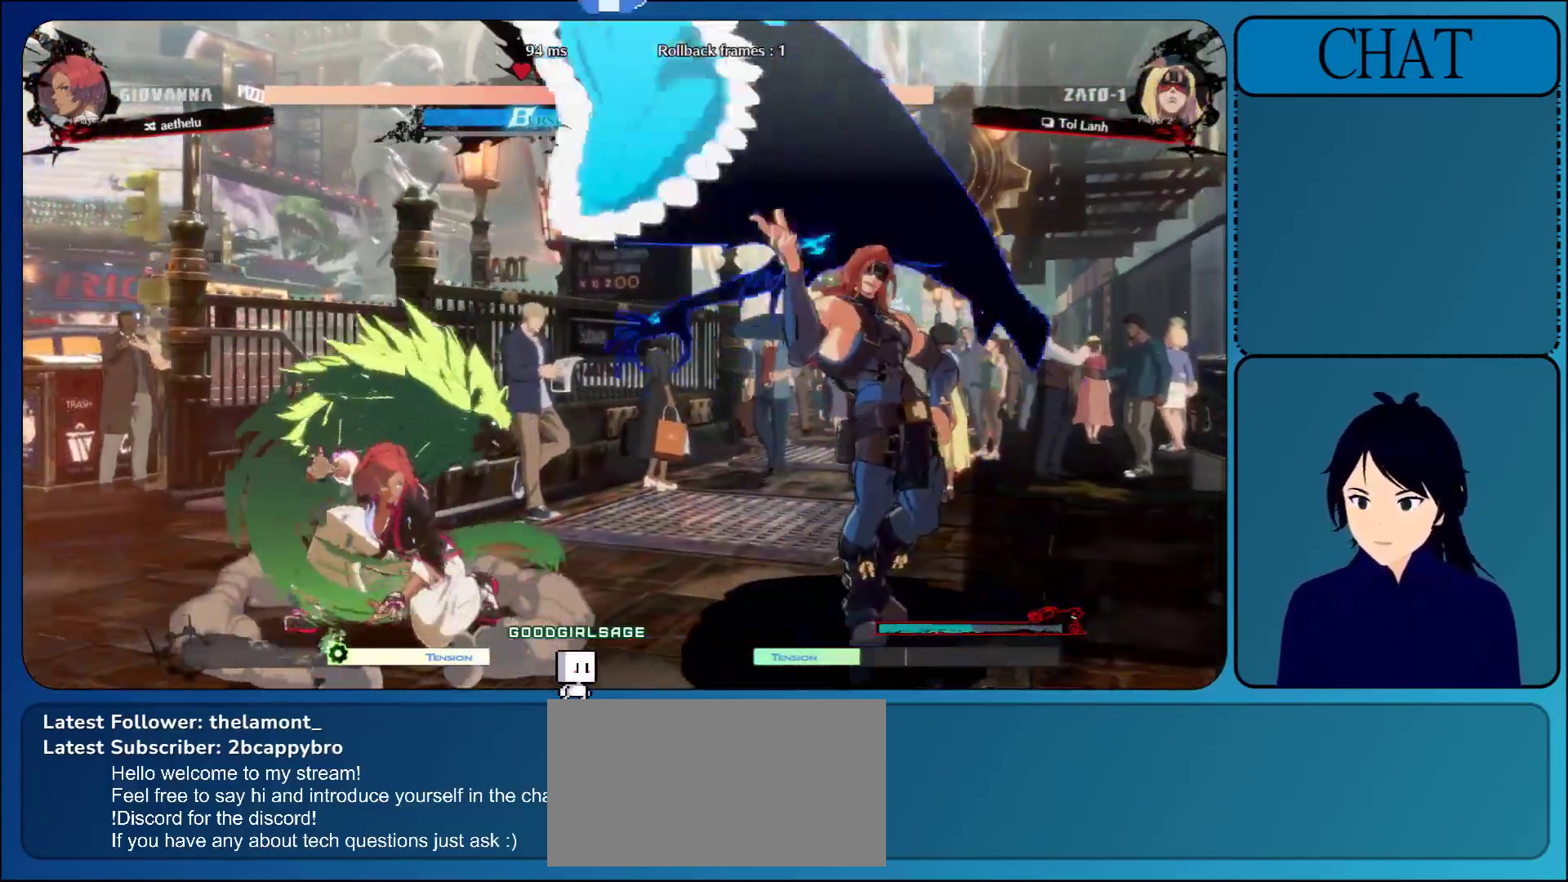
{"buttons": [], "left_stick": "down-right", "events": [[167, "left_stick", "down-right"]]}
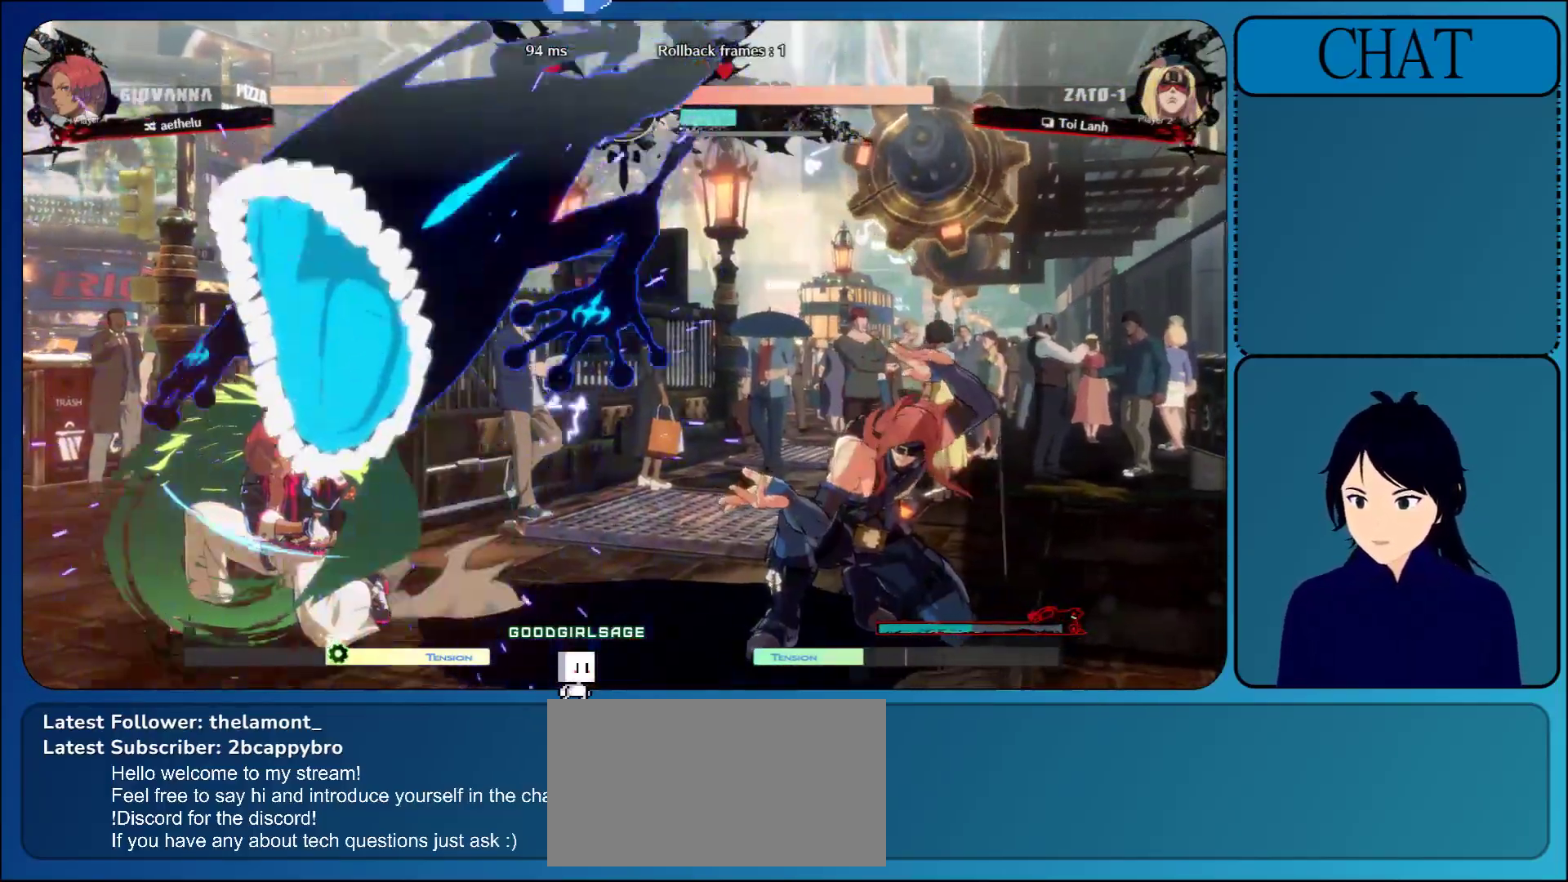
{"buttons": [], "left_stick": "center", "events": [[183, "left_stick", "up-right"], [233, "left_stick", "up"], [367, "CROSS", "down"], [367, "left_stick", "center"], [483, "CROSS", "up"]]}
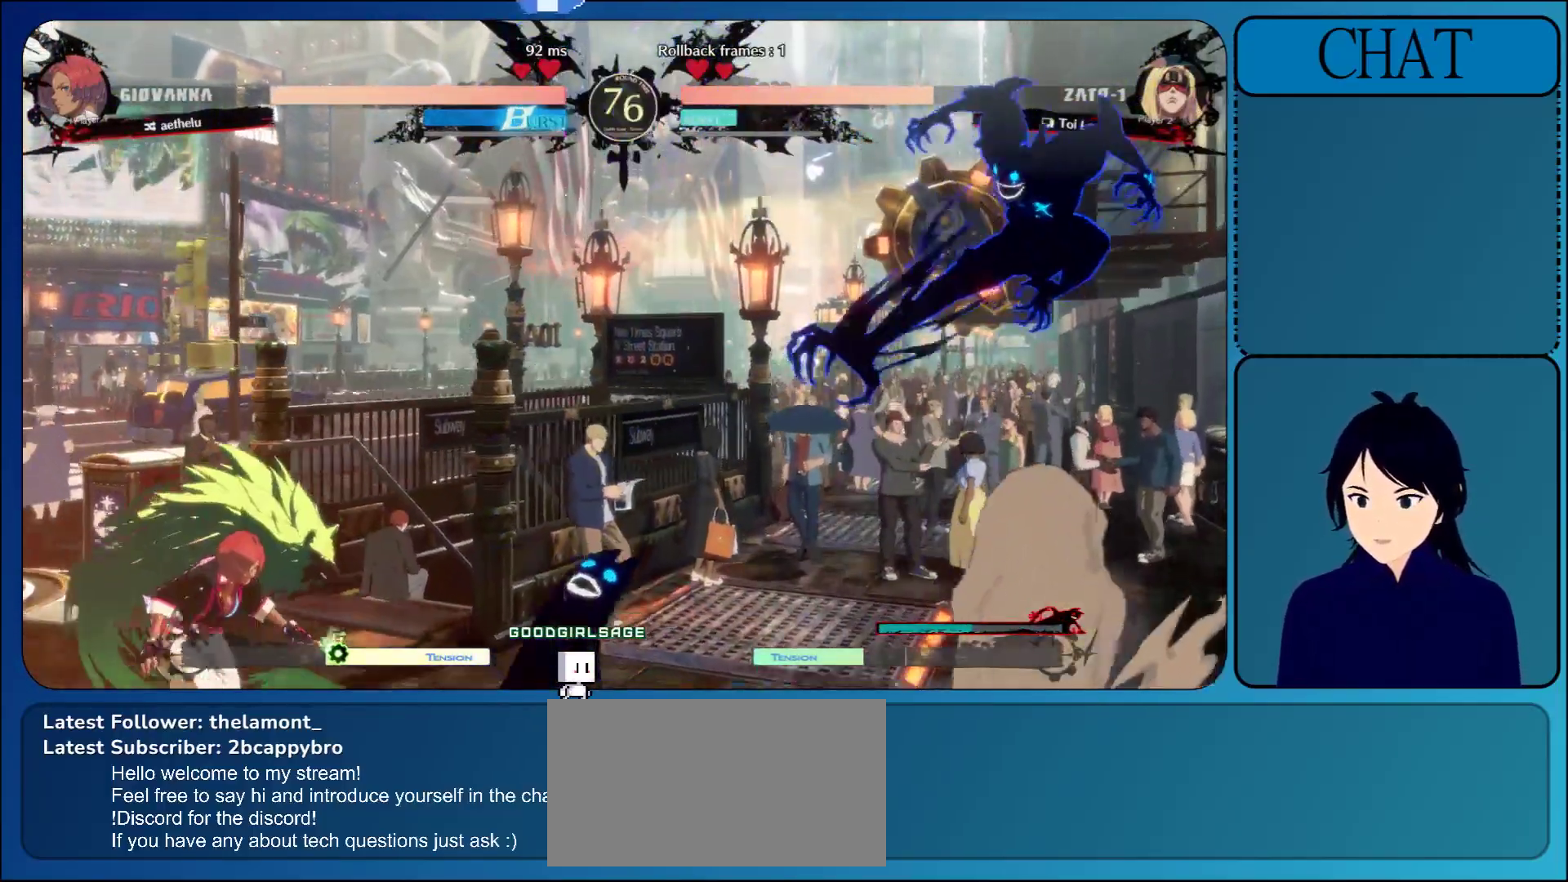
{"buttons": [], "left_stick": "center", "events": [[67, "CROSS", "down"], [183, "CROSS", "up"], [250, "CROSS", "down"], [383, "CROSS", "up"]]}
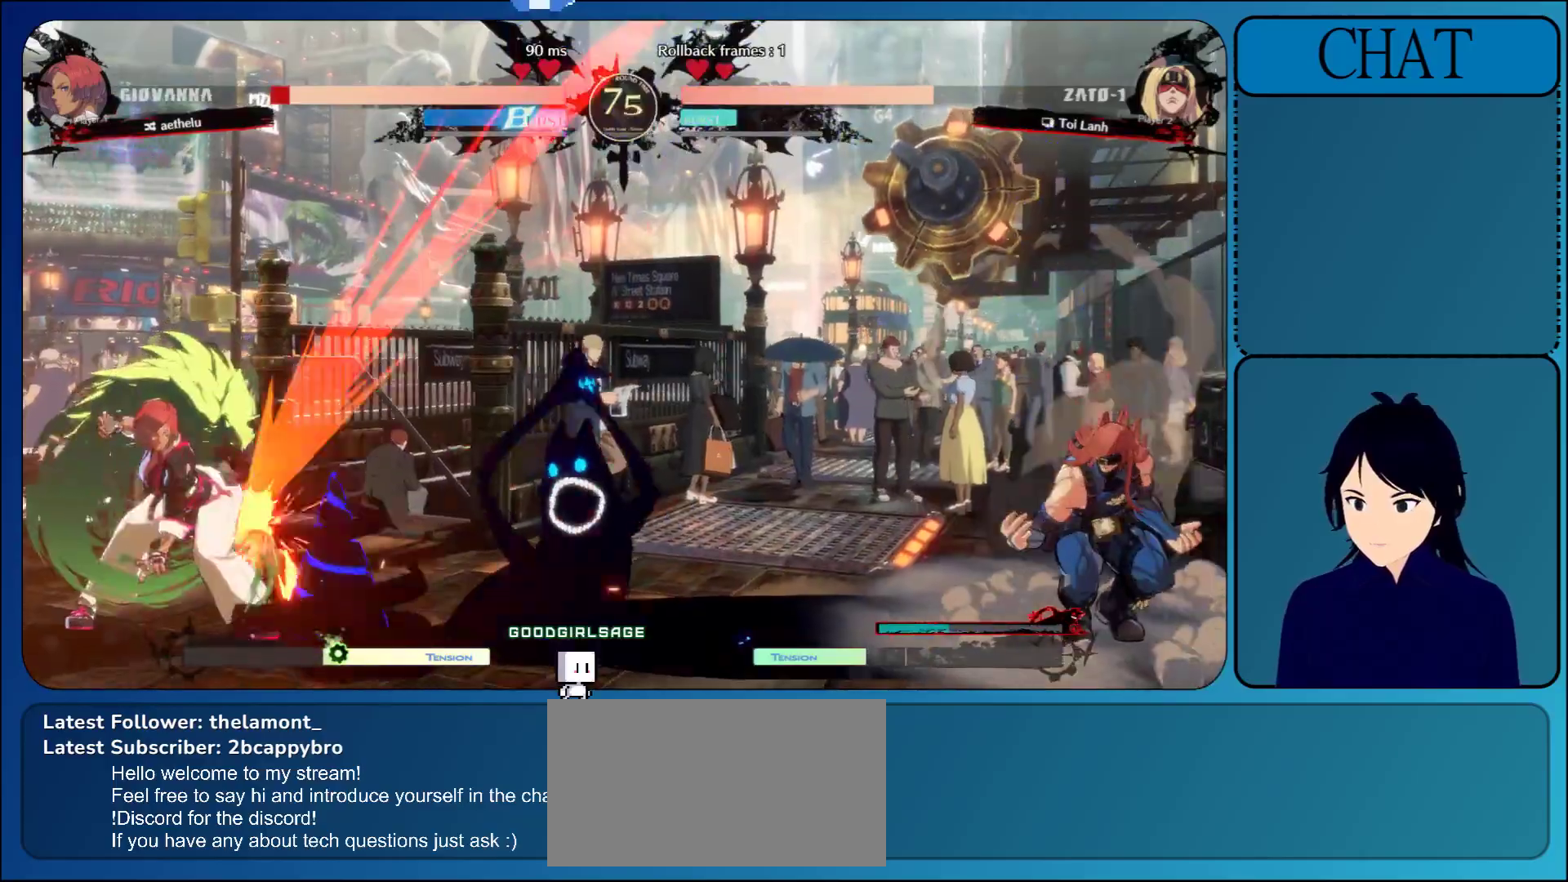
{"buttons": [], "left_stick": "left", "events": [[33, "left_stick", "right"], [183, "left_stick", "center"], [450, "left_stick", "left"]]}
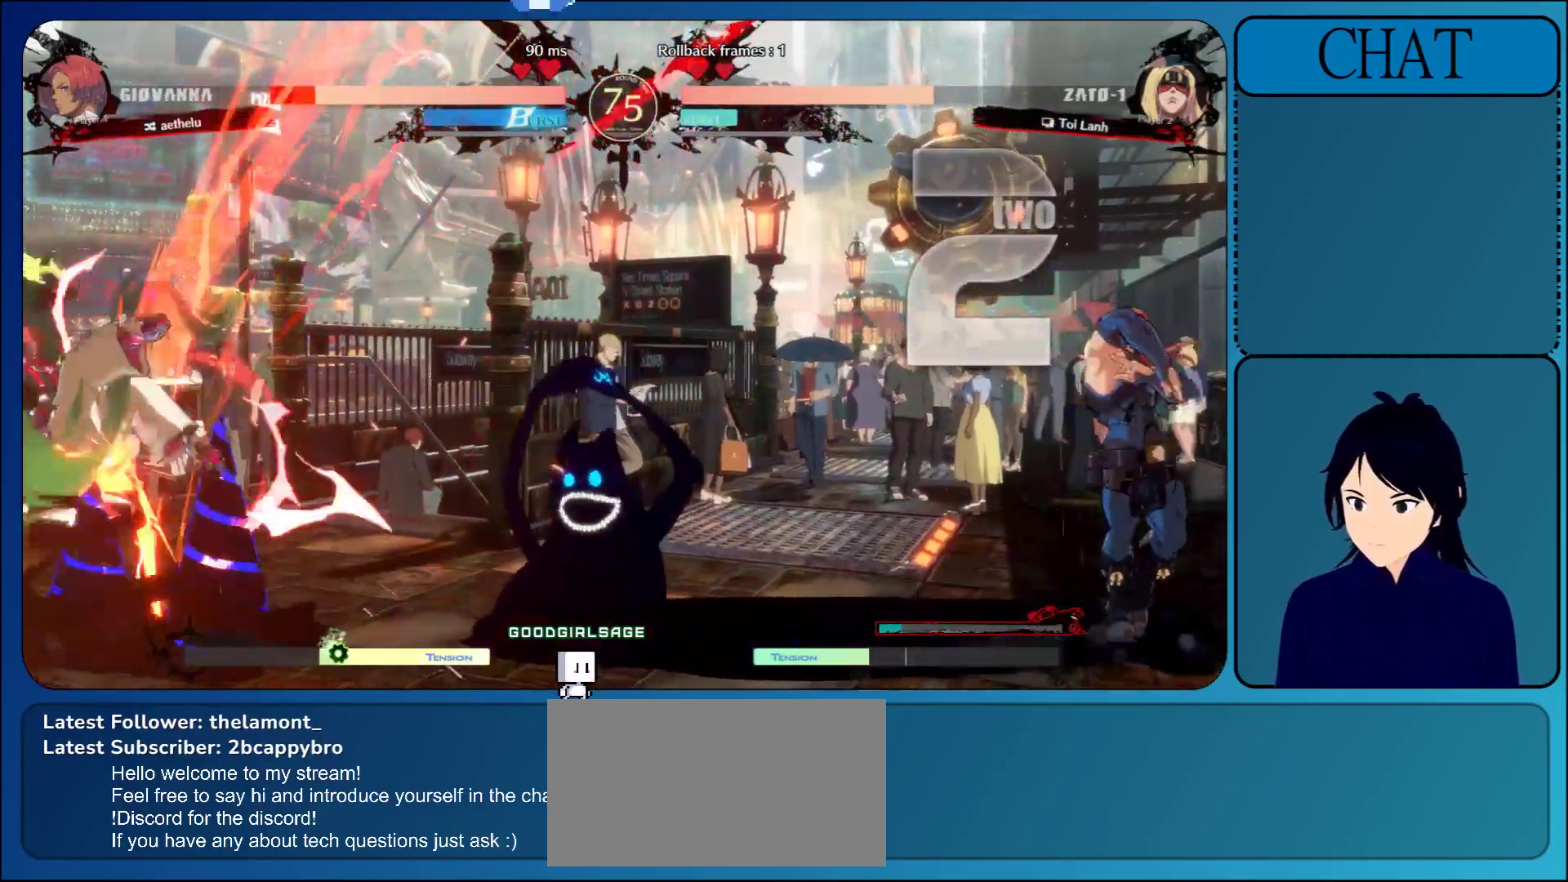
{"buttons": [], "left_stick": "left", "events": [[33, "L1", "down"], [350, "L1", "up"]]}
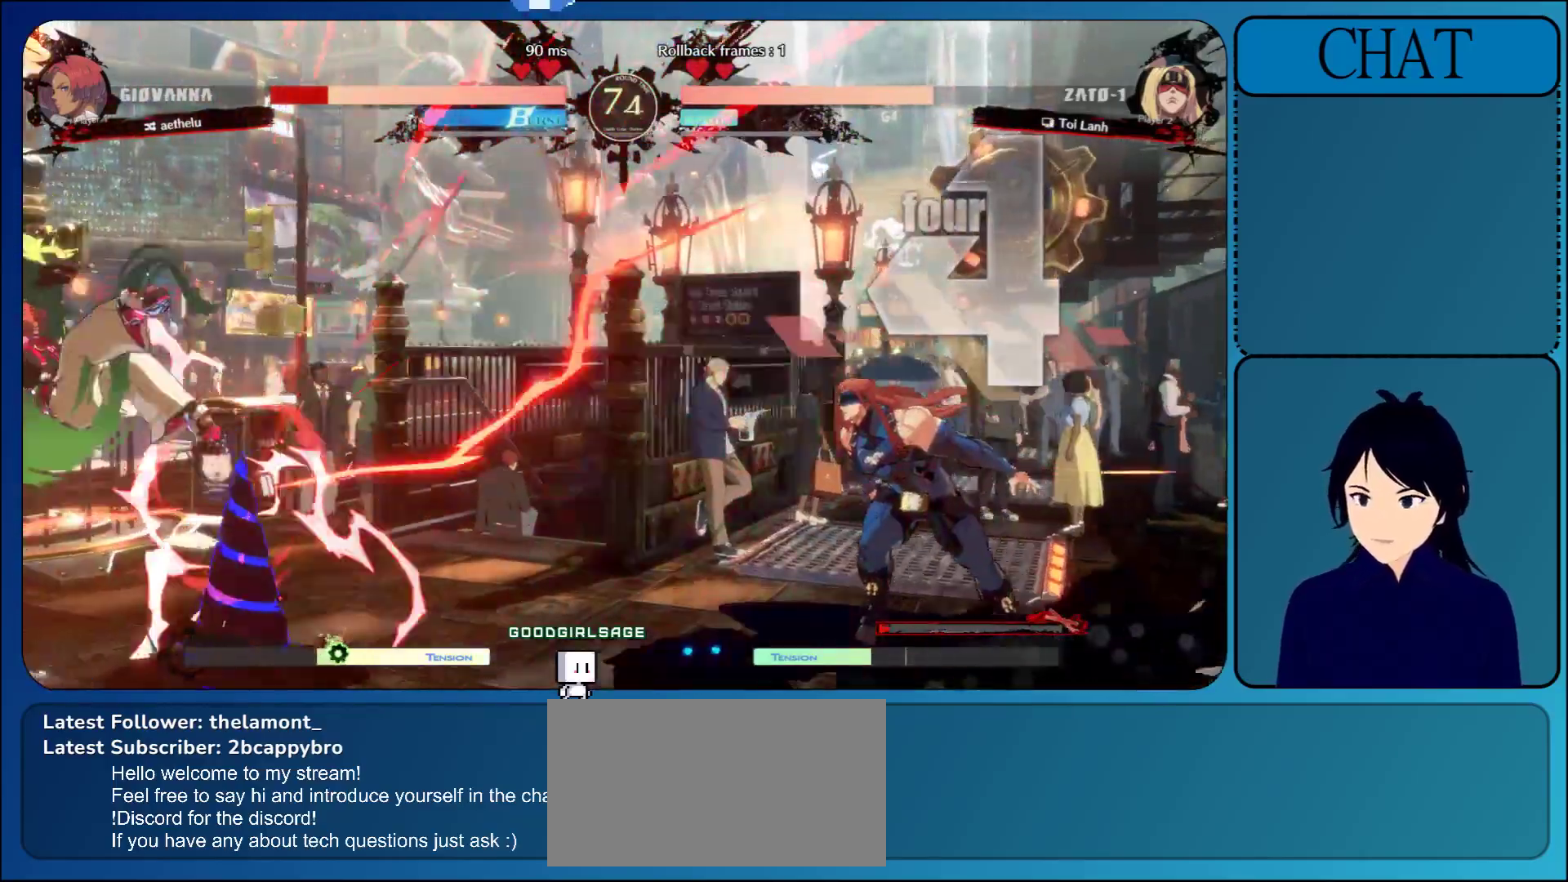
{"buttons": [], "left_stick": "left", "events": []}
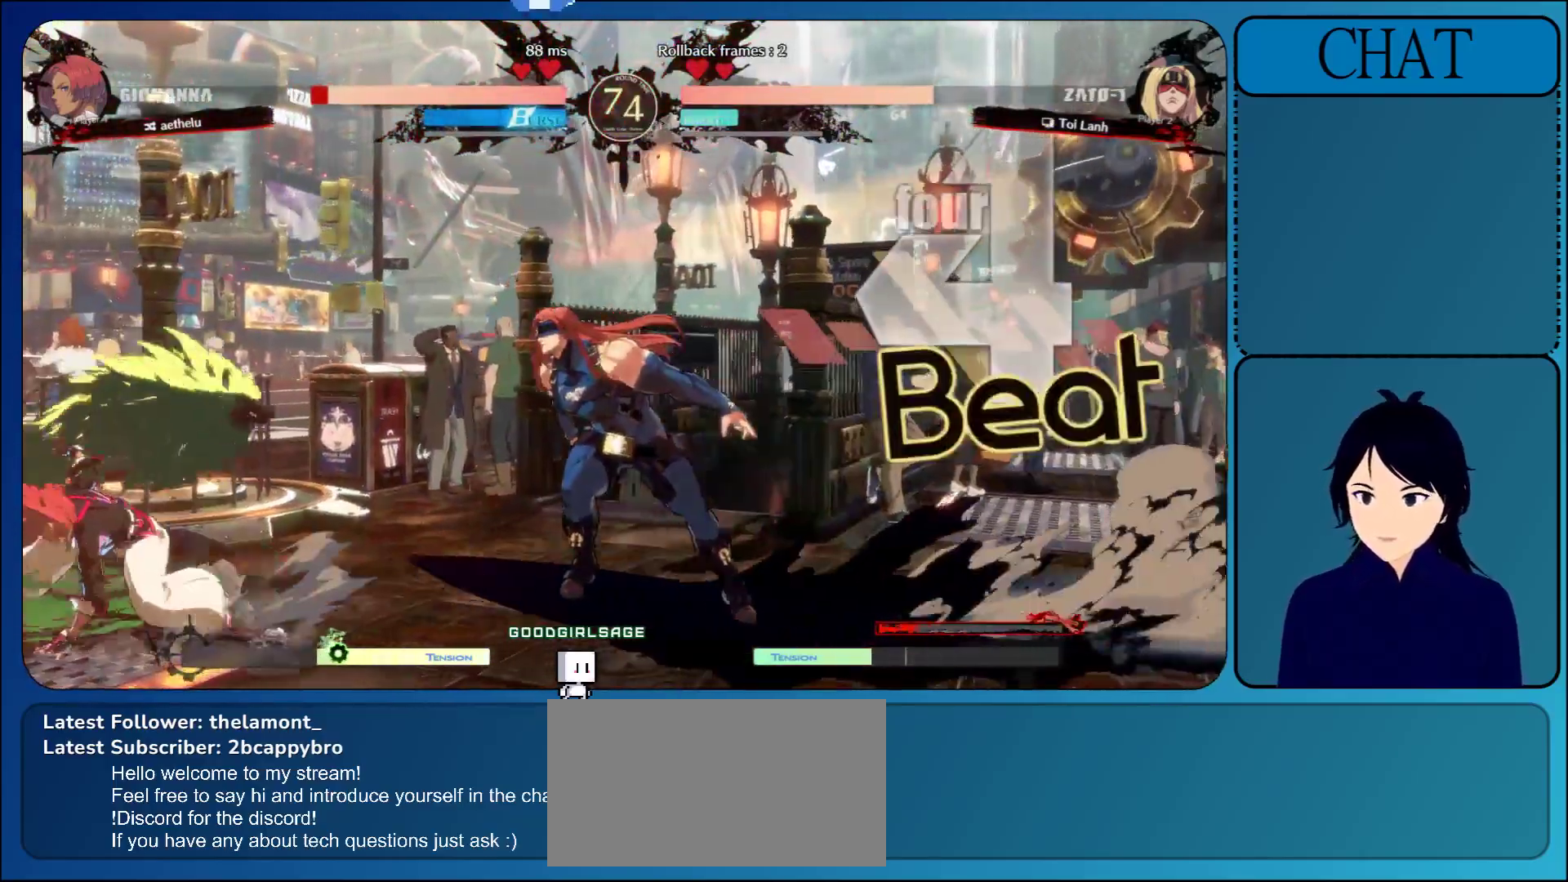
{"buttons": ["R1"], "left_stick": "down", "events": [[83, "left_stick", "down"], [117, "R1", "down"], [233, "R1", "up"], [283, "R1", "down"], [417, "R1", "up"], [467, "R1", "down"]]}
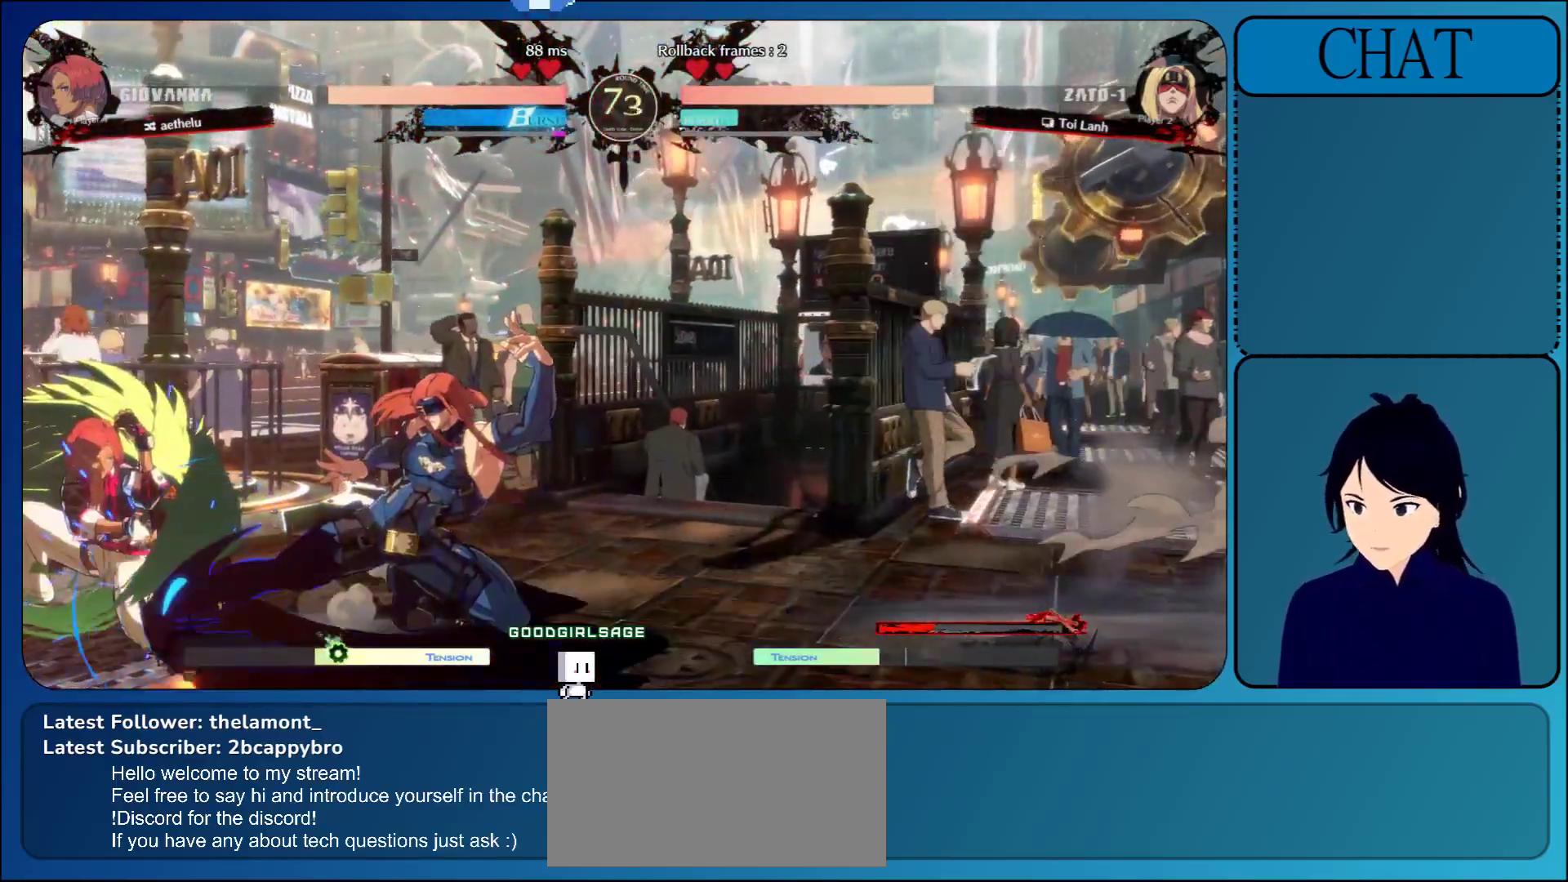
{"buttons": [], "left_stick": "up", "events": [[100, "R1", "up"], [250, "left_stick", "up"]]}
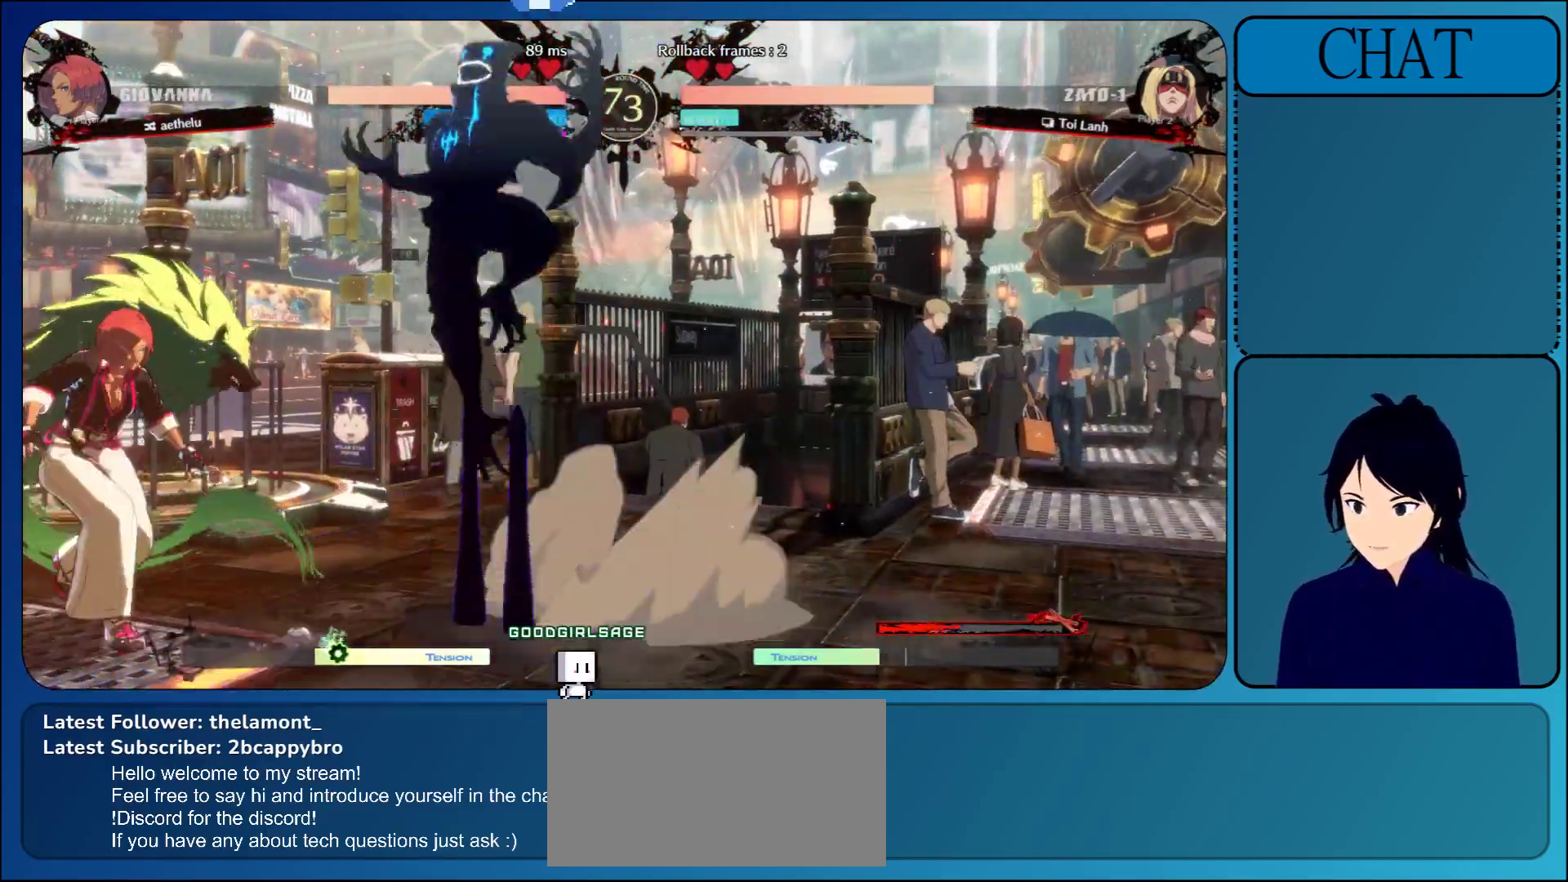
{"buttons": ["R1"], "left_stick": "center", "events": [[67, "left_stick", "center"], [450, "R1", "down"]]}
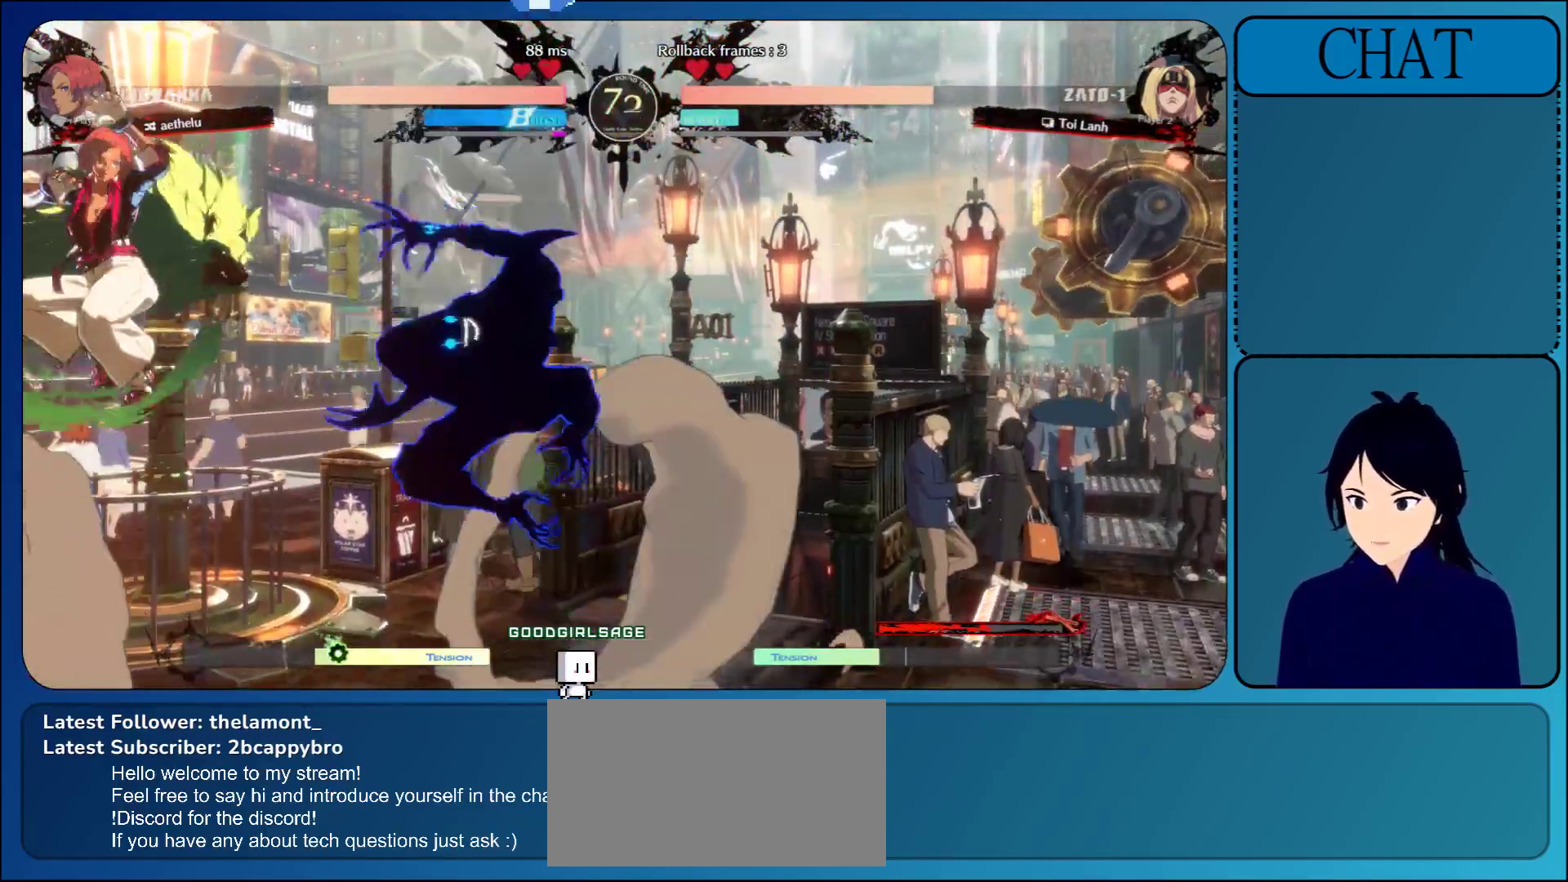
{"buttons": [], "left_stick": "center", "events": [[33, "R1", "up"], [117, "R1", "down"], [217, "R1", "up"], [267, "R1", "down"], [417, "R1", "up"]]}
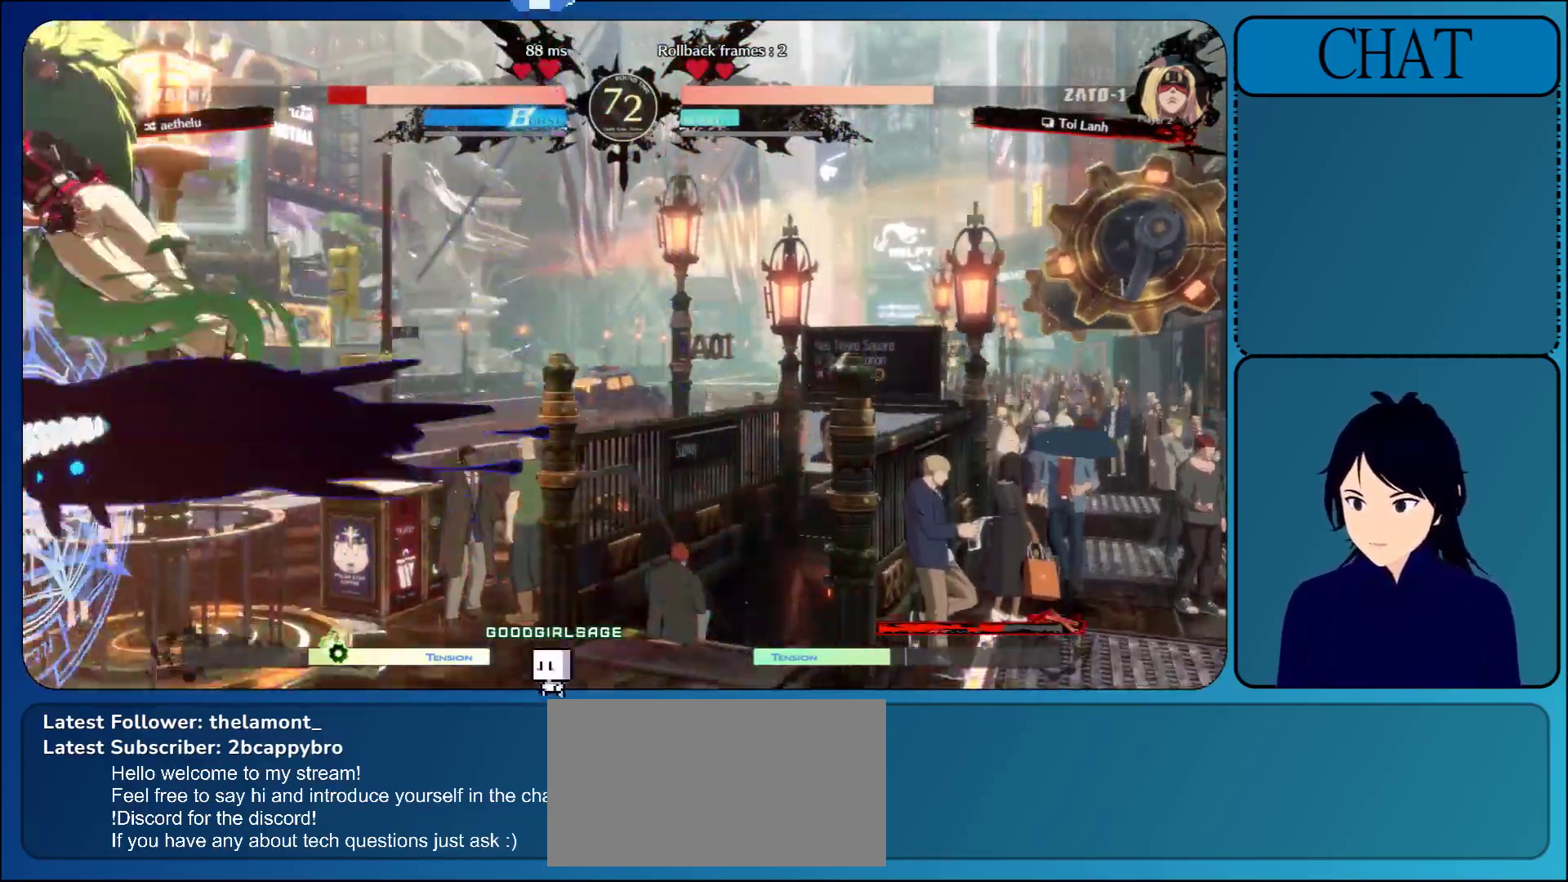
{"buttons": ["L1"], "left_stick": "right", "events": [[17, "left_stick", "right"], [183, "L1", "down"]]}
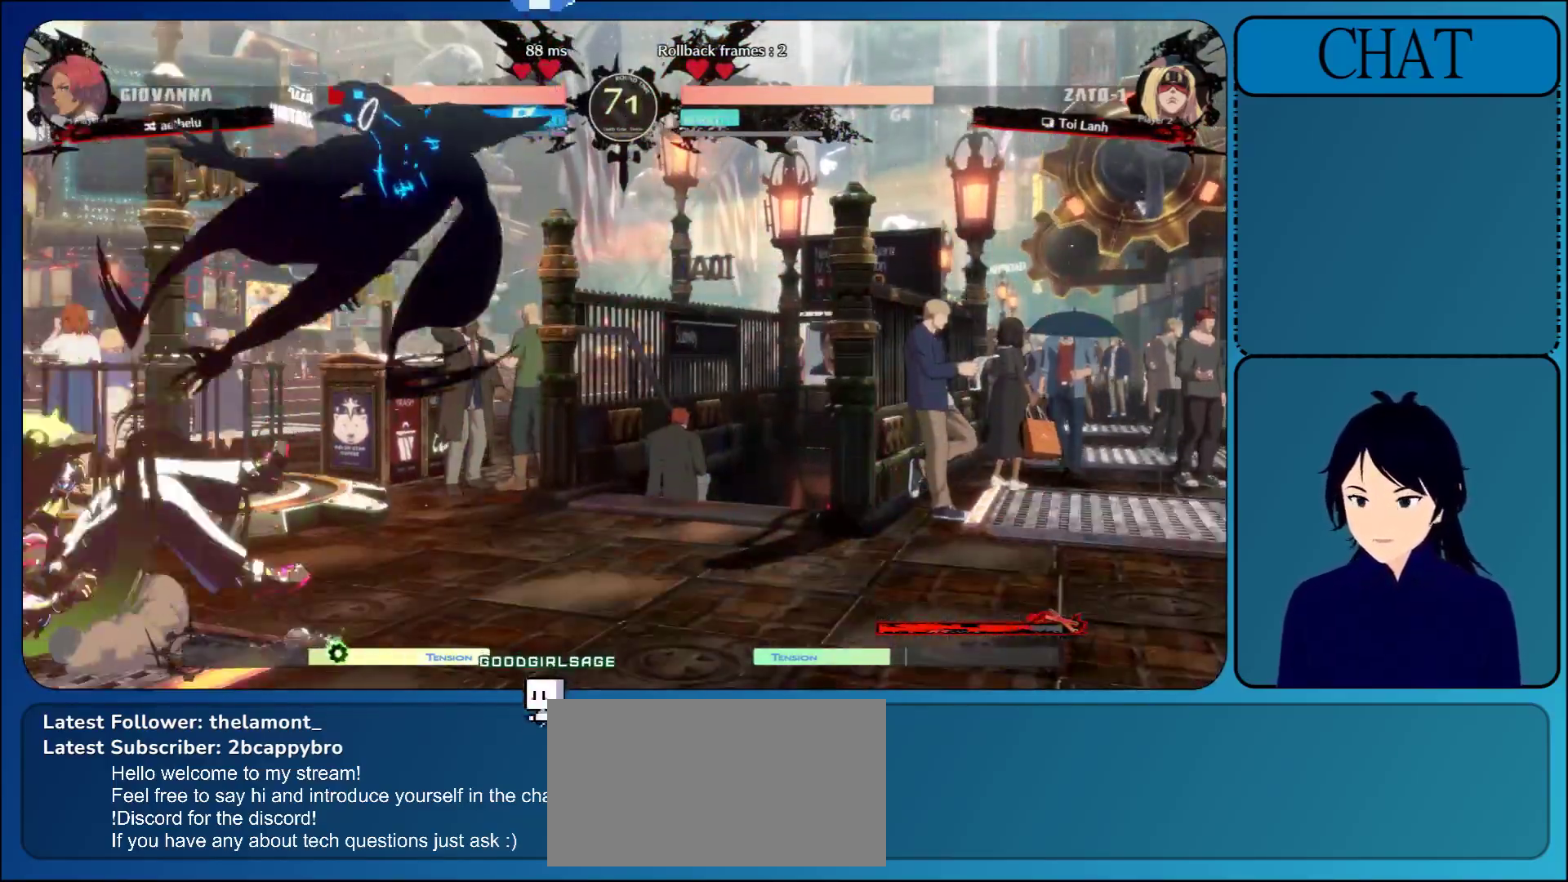
{"buttons": [], "left_stick": "right", "events": [[183, "L1", "up"]]}
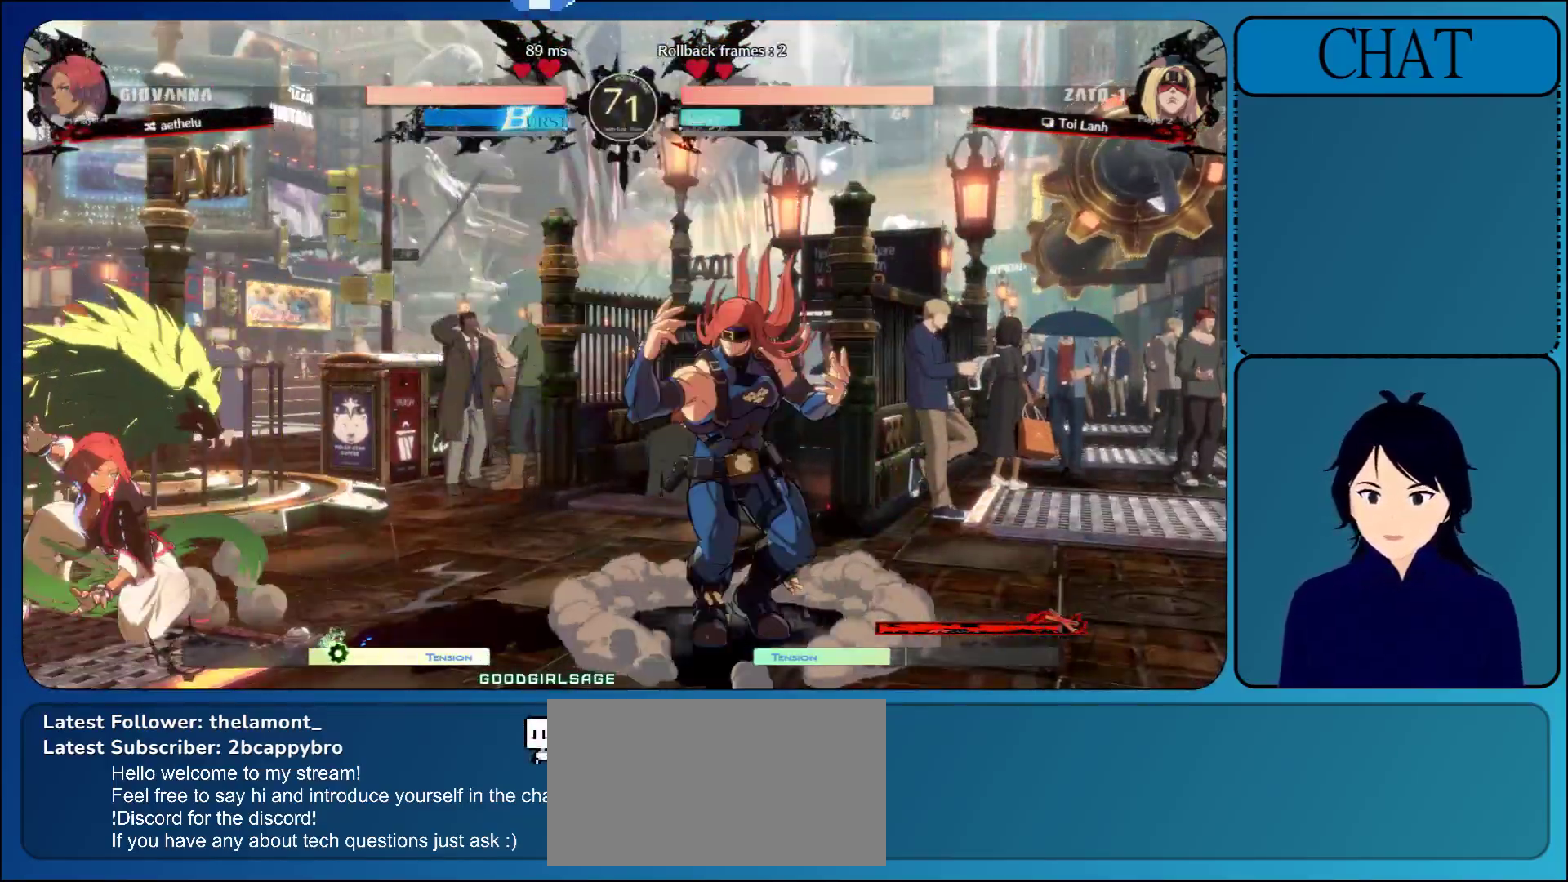
{"buttons": [], "left_stick": "left", "events": [[133, "left_stick", "down"], [233, "left_stick", "left"], [283, "TRIANGLE", "down"], [400, "TRIANGLE", "up"]]}
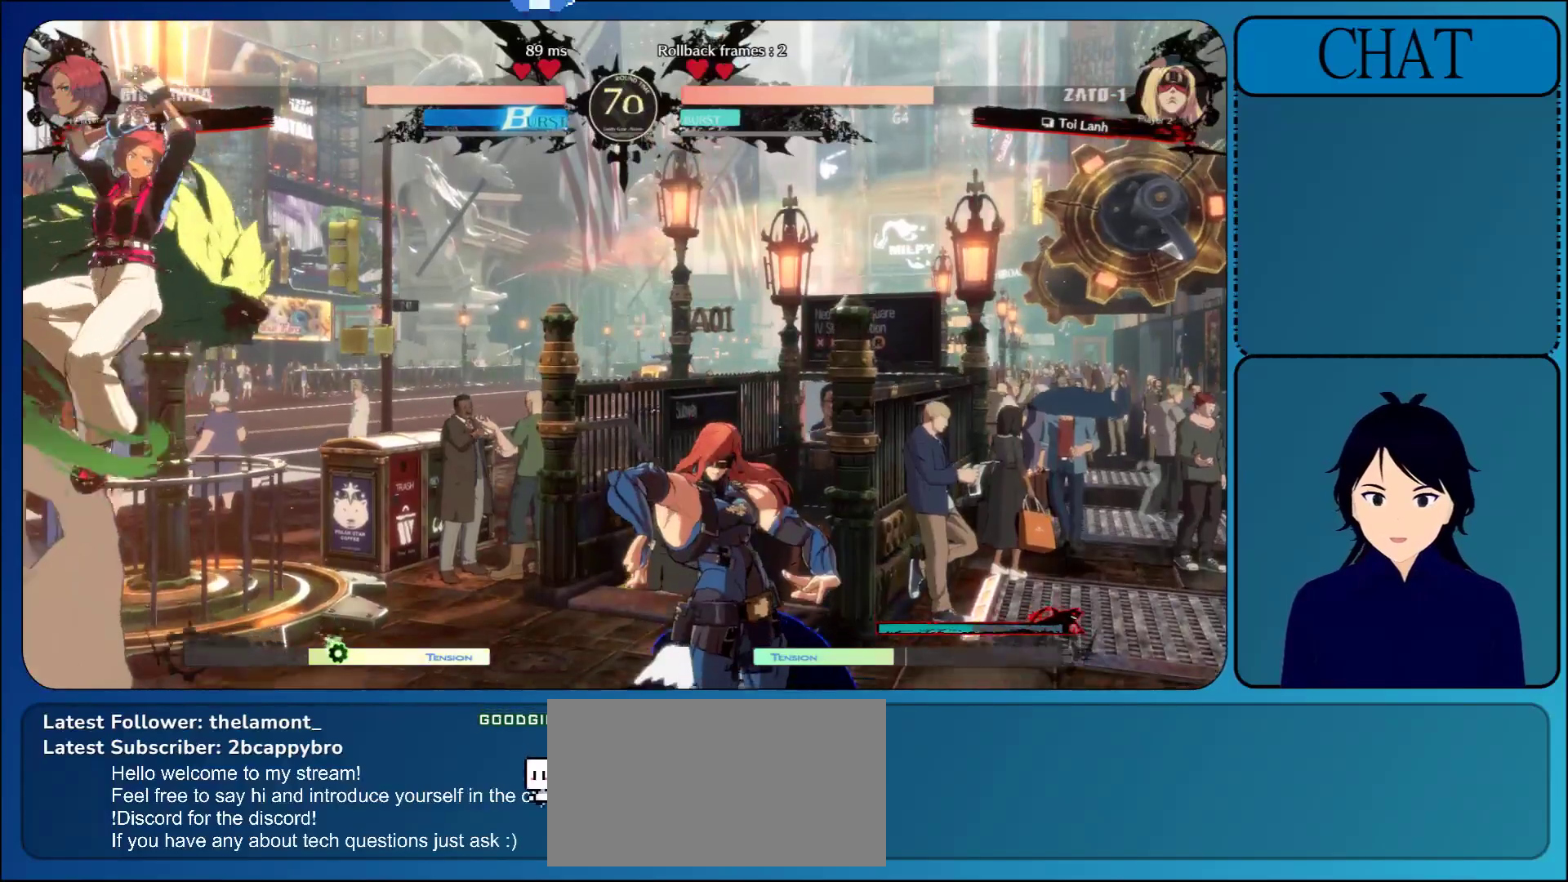
{"buttons": [], "left_stick": "down", "events": [[67, "left_stick", "down"], [200, "SELECT", "down"], [250, "SELECT", "up"]]}